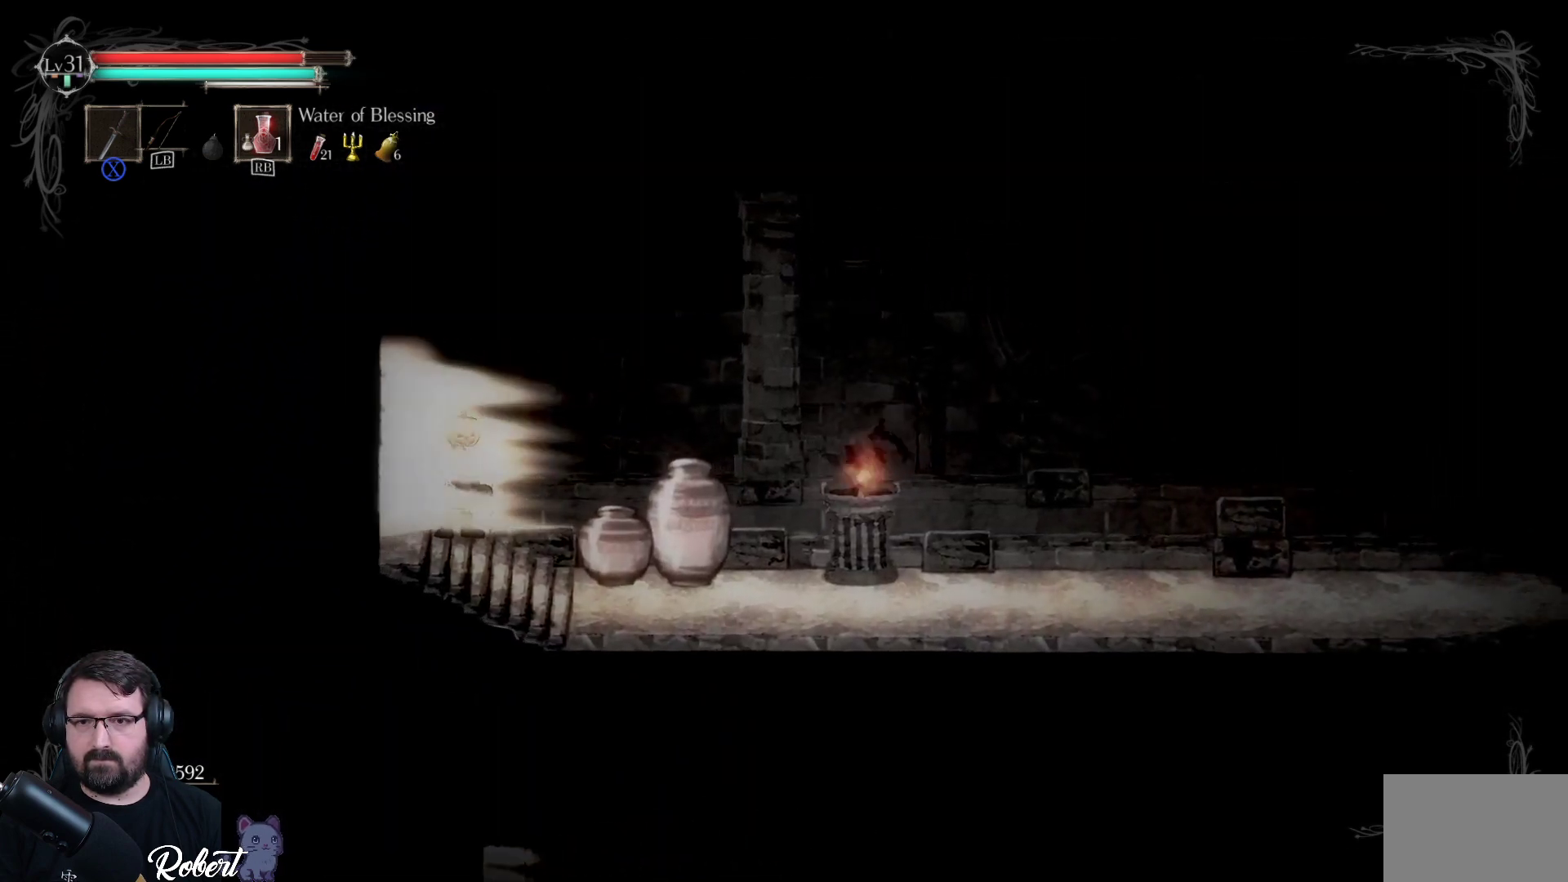
Gameplay with a controller (Xbox layout); each line is a JSON object with the inputs held at the frame after it. "events" lists button and stick changes between this image and that frame as [ms after this image, input, new state], when the widget could be followed in between.
{"buttons": [], "left_stick": "center", "right_stick": "center", "events": []}
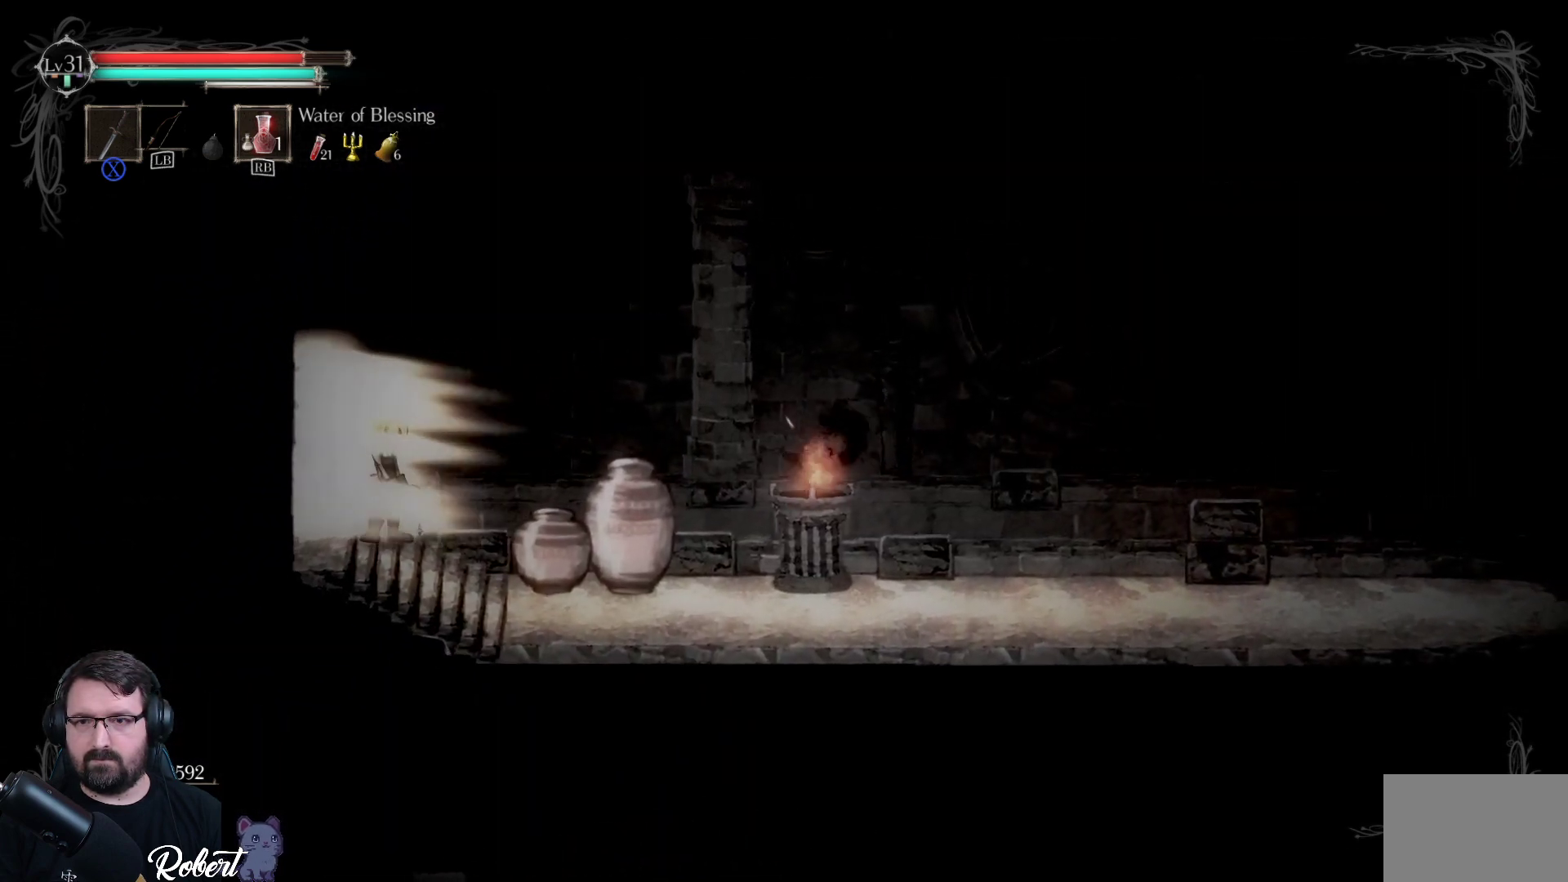
{"buttons": [], "left_stick": "right", "right_stick": "center", "events": [[33, "left_stick", "right"]]}
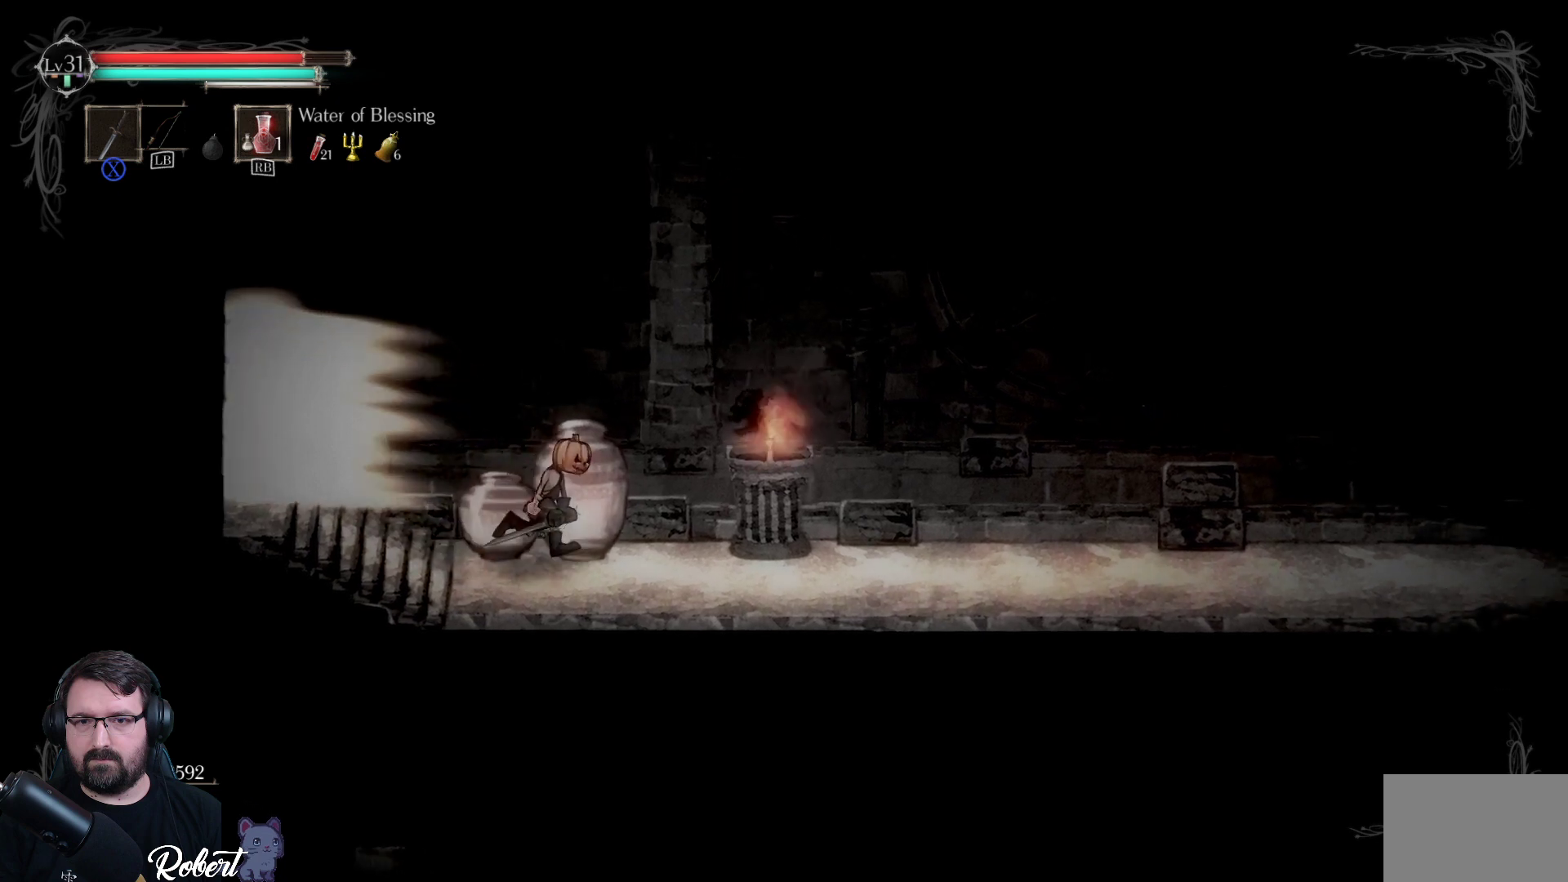
{"buttons": [], "left_stick": "right", "right_stick": "center", "events": []}
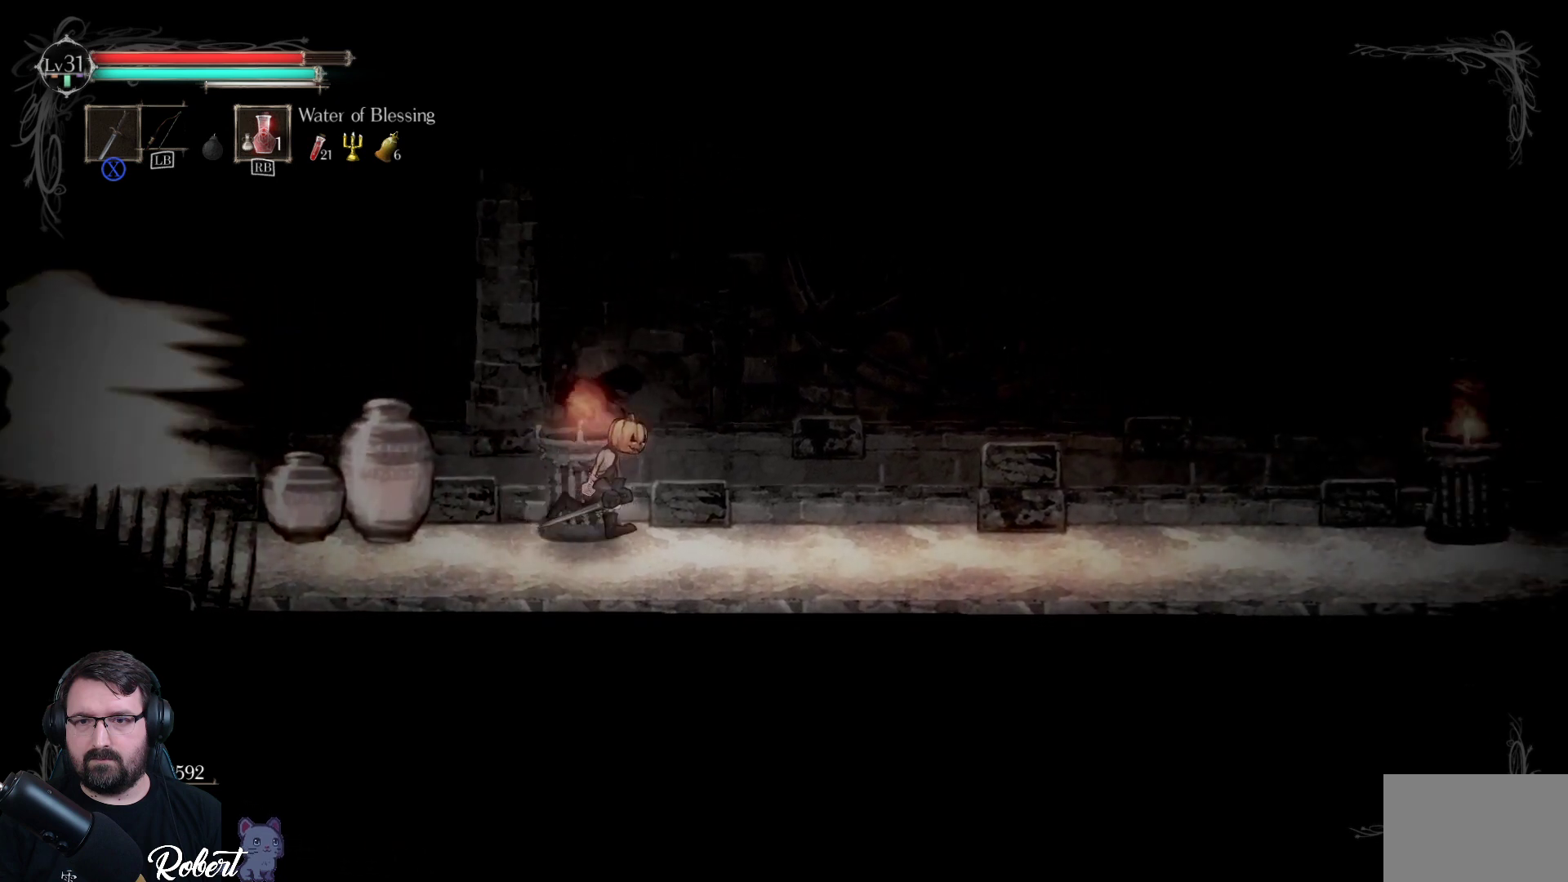
{"buttons": [], "left_stick": "right", "right_stick": "center", "events": []}
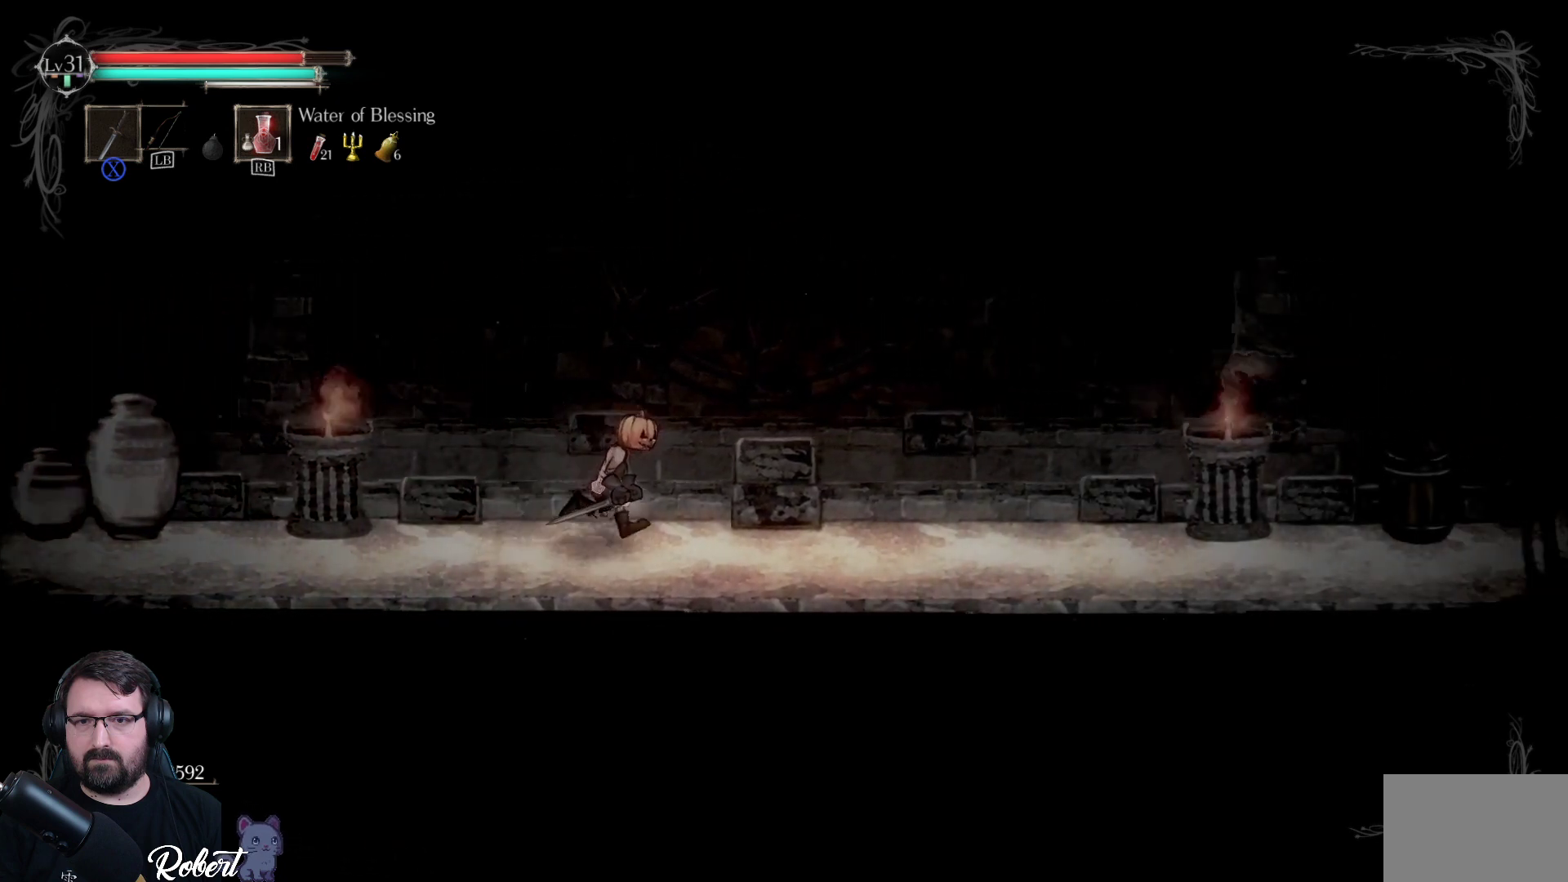
{"buttons": [], "left_stick": "center", "right_stick": "center", "events": [[167, "left_stick", "center"]]}
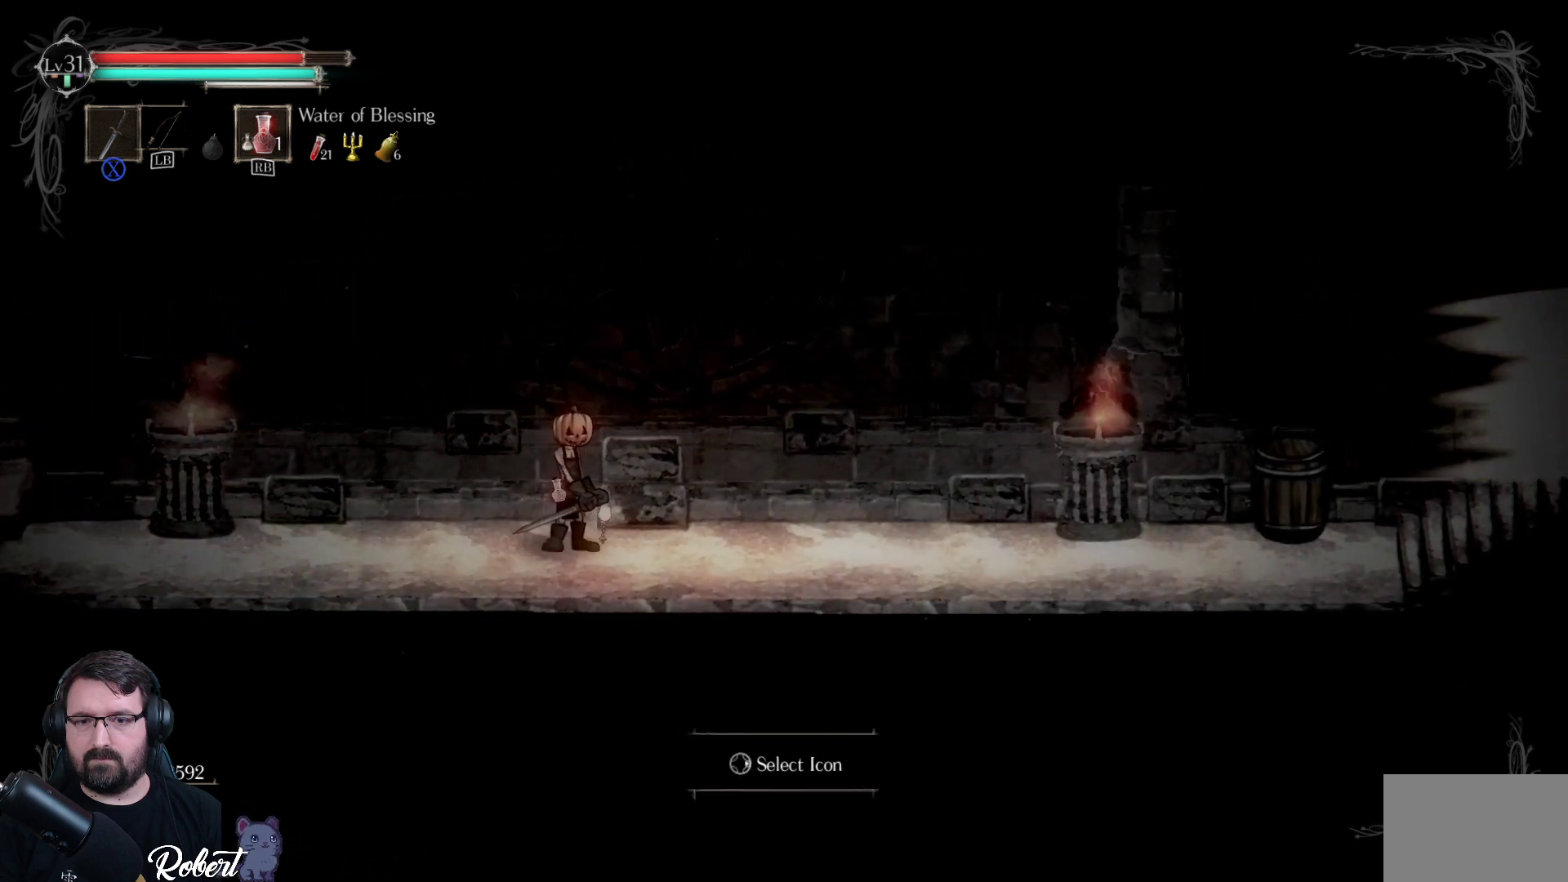
{"buttons": [], "left_stick": "center", "right_stick": "center", "events": []}
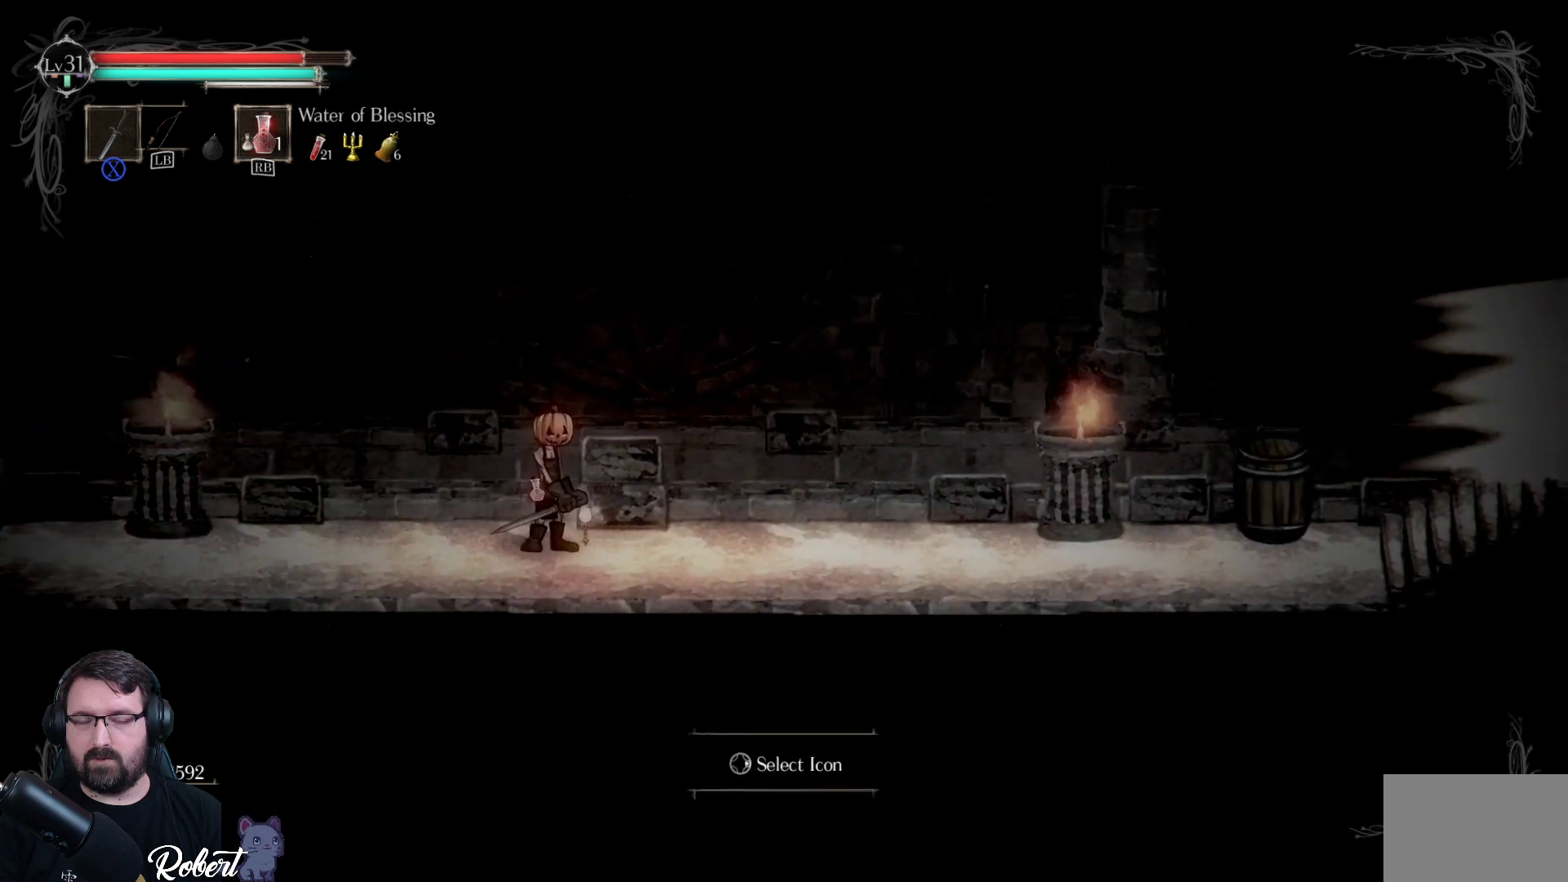
{"buttons": [], "left_stick": "center", "right_stick": "center", "events": [[233, "left_stick", "right"], [367, "left_stick", "center"]]}
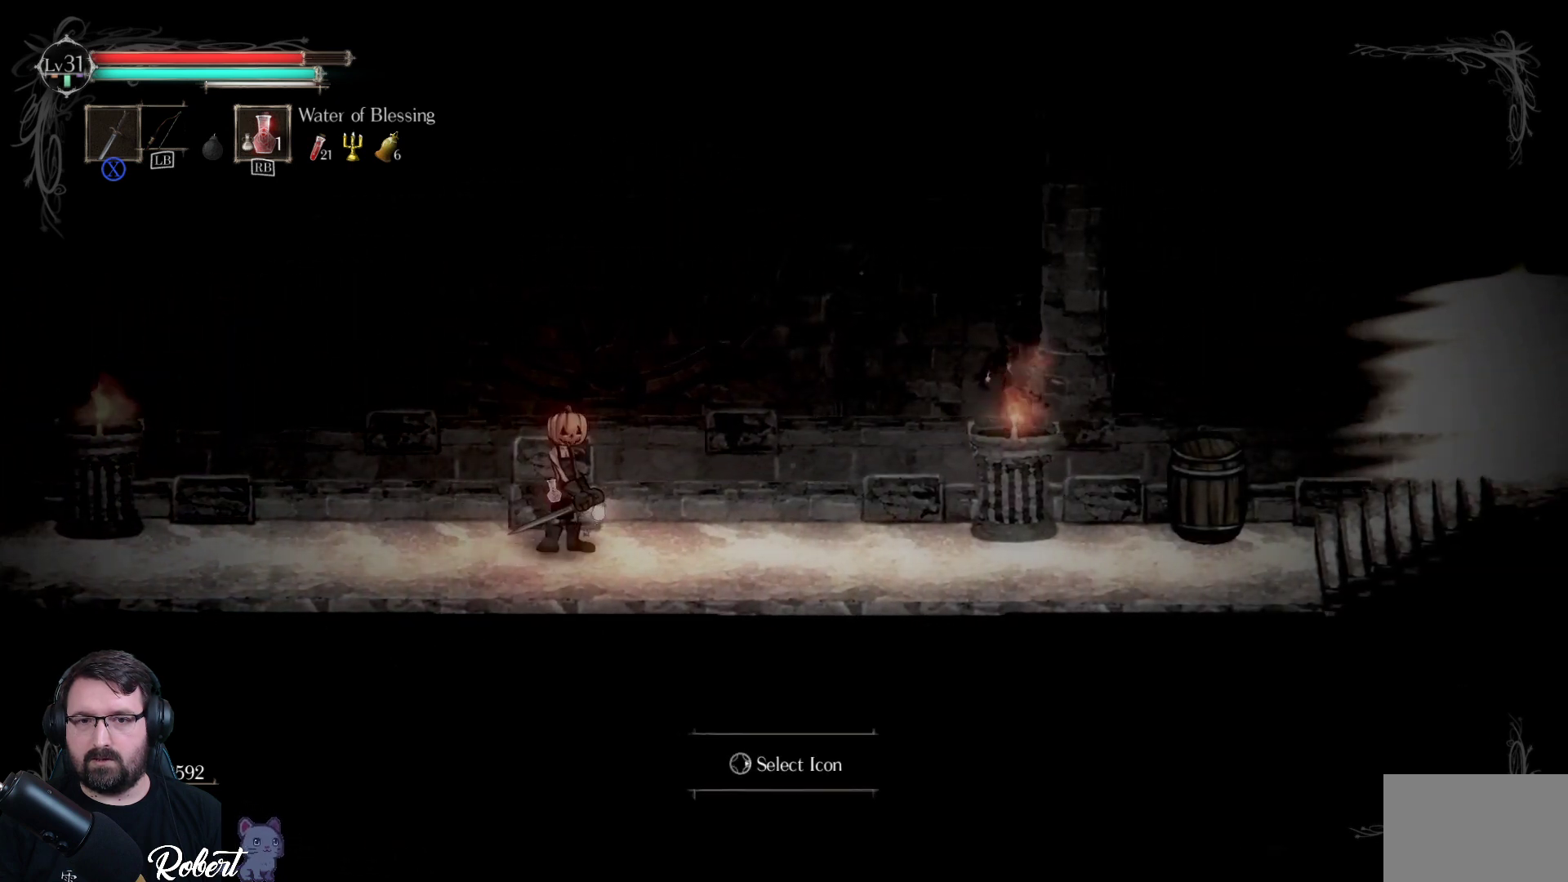
{"buttons": [], "left_stick": "center", "right_stick": "center", "events": []}
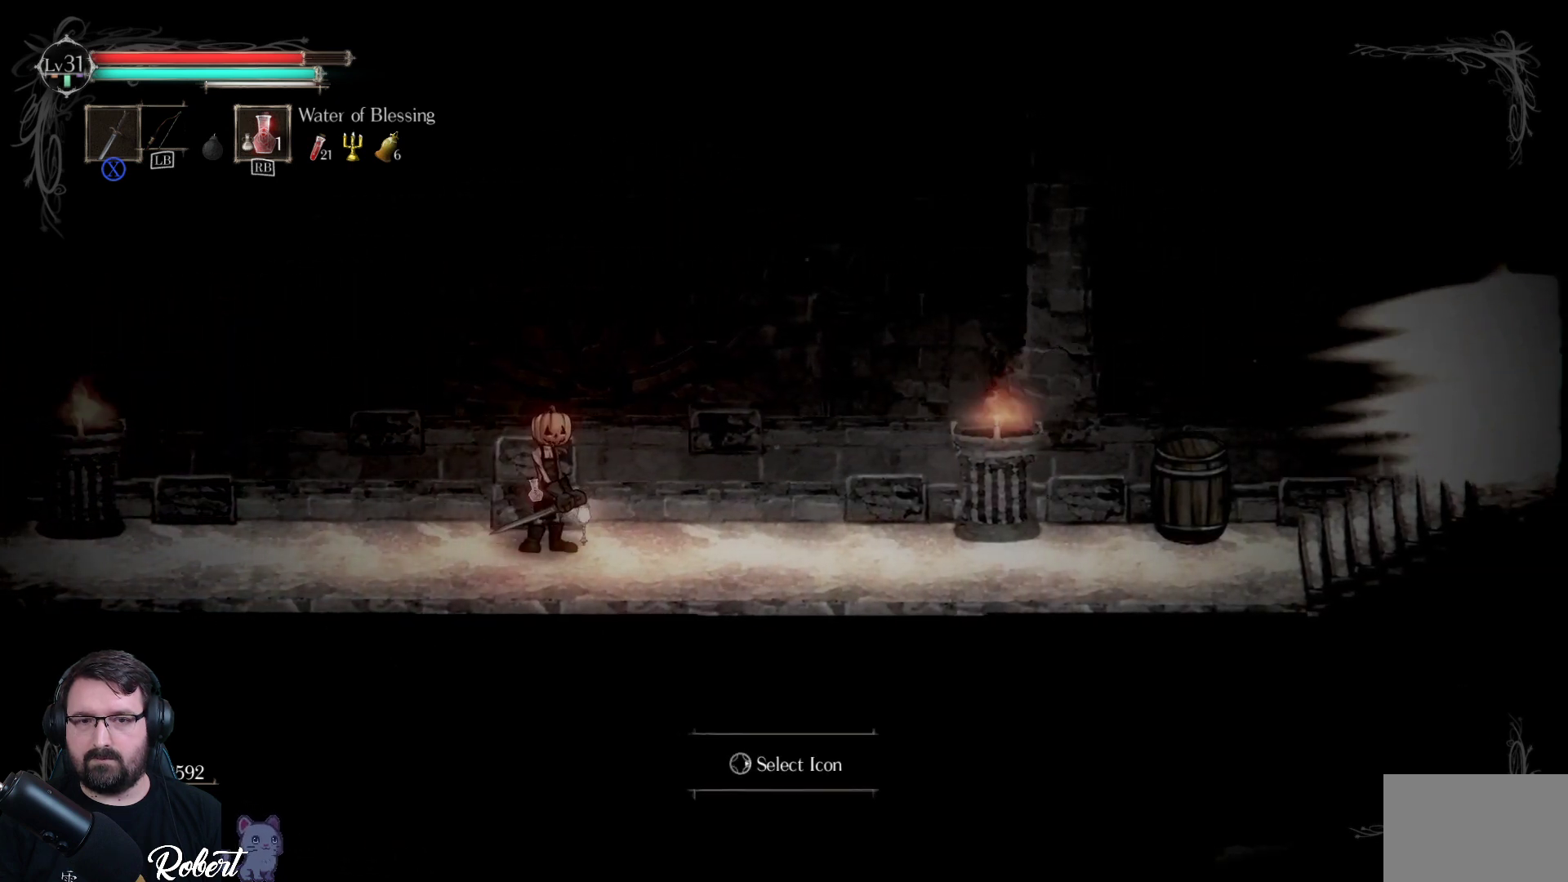
{"buttons": [], "left_stick": "center", "right_stick": "center", "events": []}
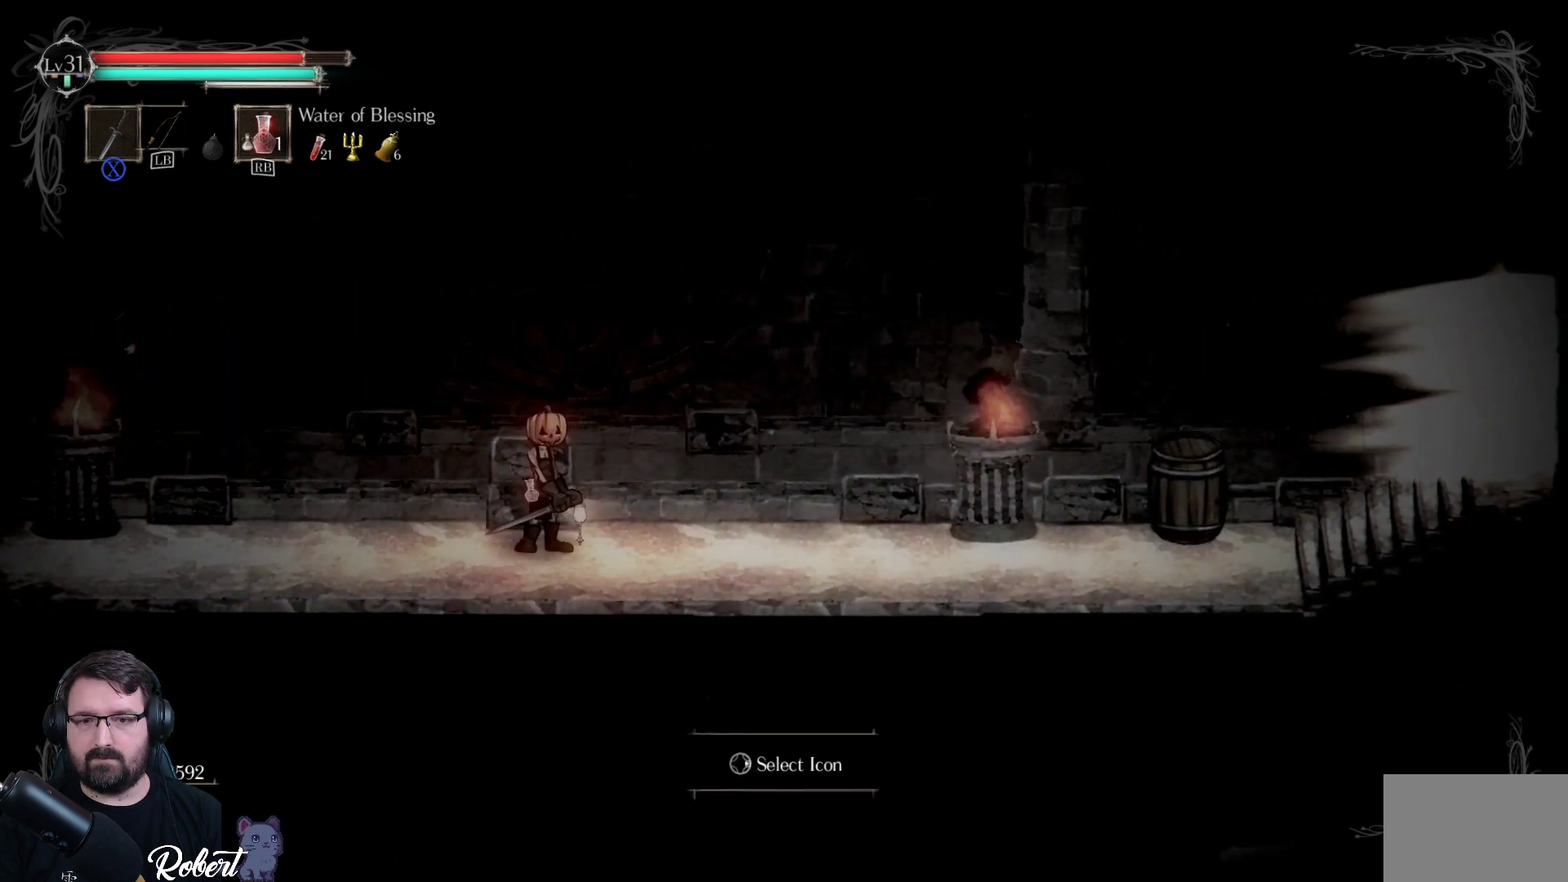
{"buttons": [], "left_stick": "center", "right_stick": "center", "events": []}
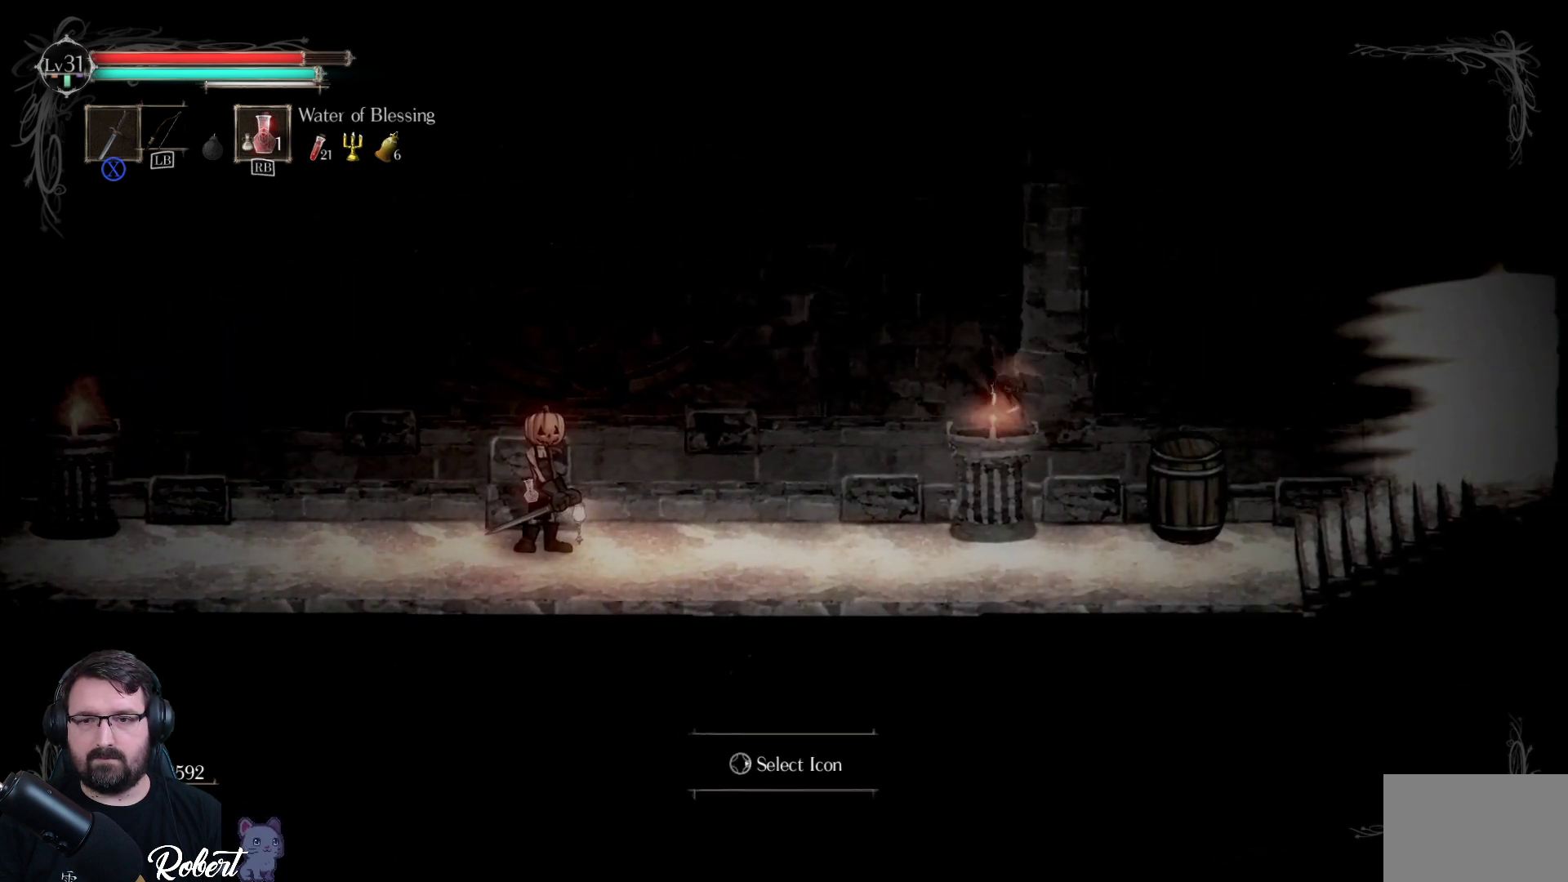
{"buttons": ["SELECT"], "left_stick": "center", "right_stick": "center", "events": [[433, "SELECT", "down"]]}
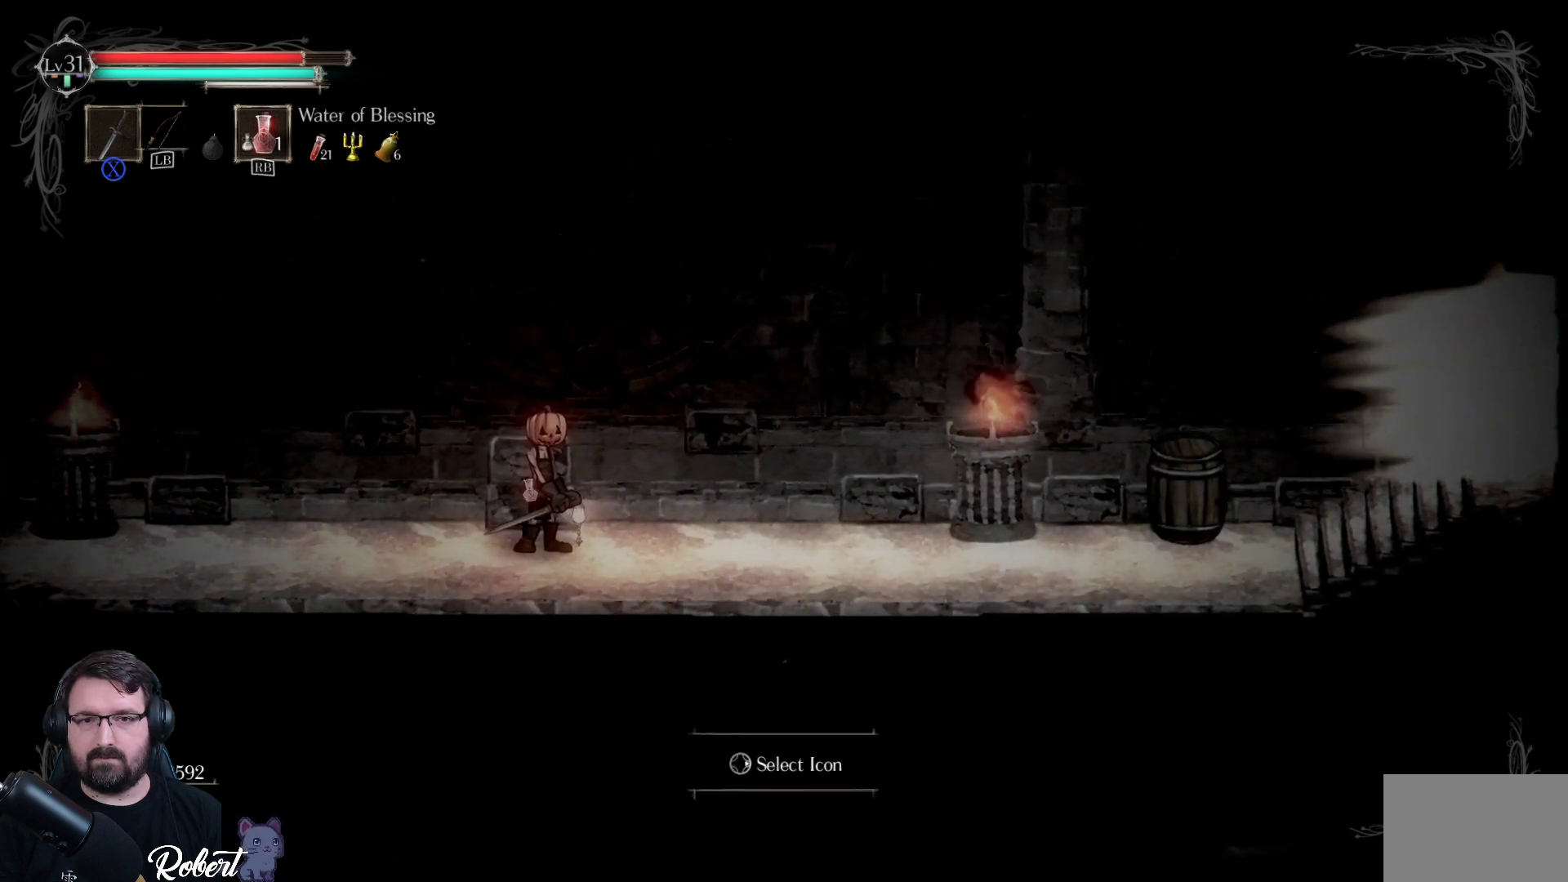
{"buttons": [], "left_stick": "center", "right_stick": "center", "events": [[33, "SELECT", "up"]]}
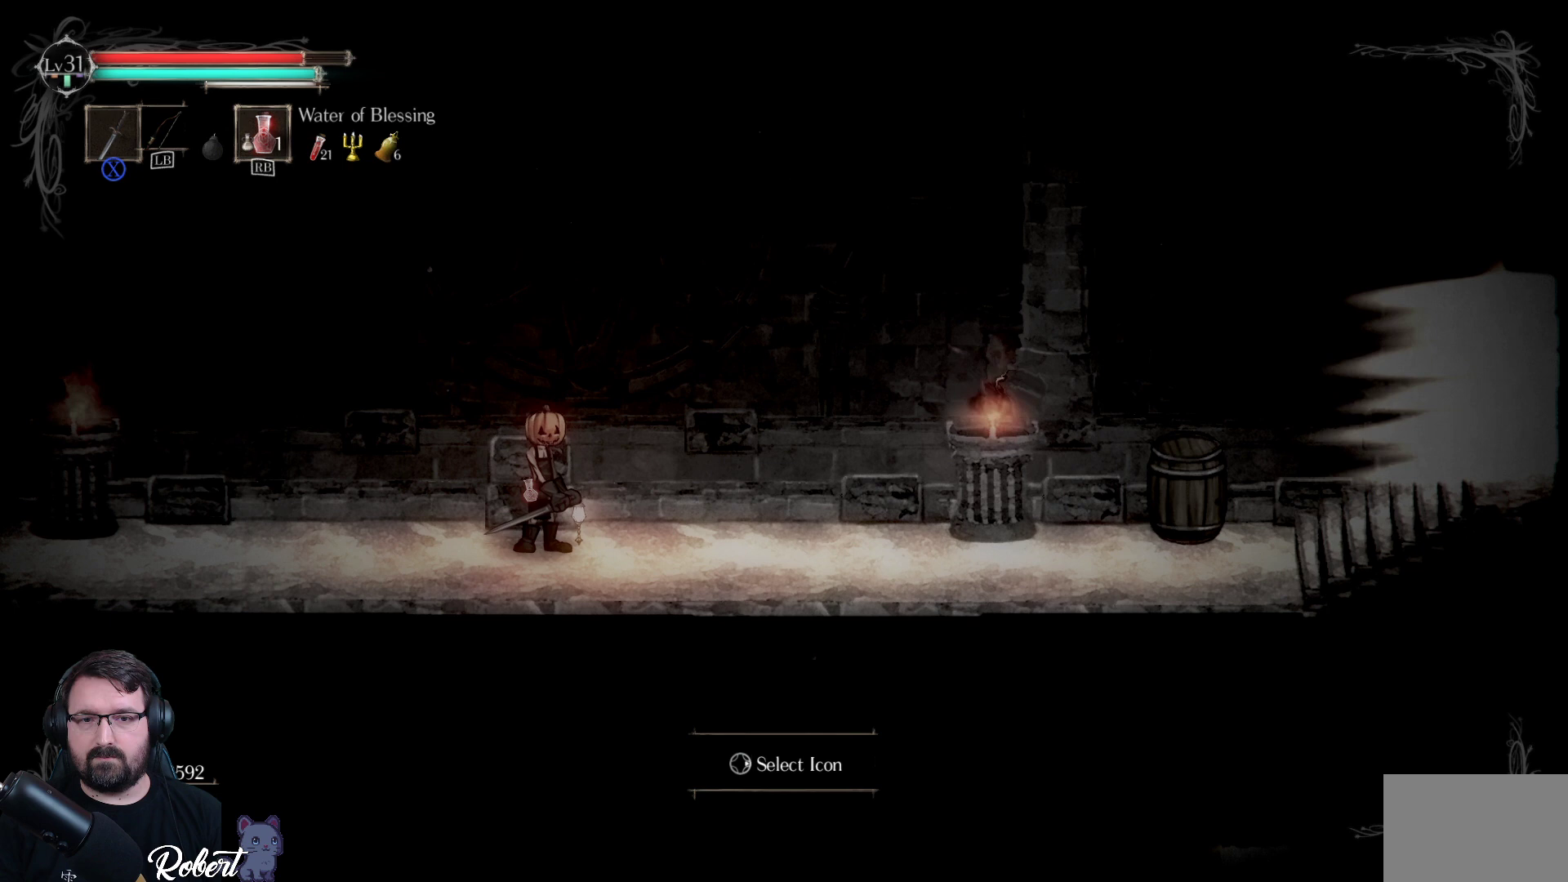
{"buttons": [], "left_stick": "center", "right_stick": "center", "events": []}
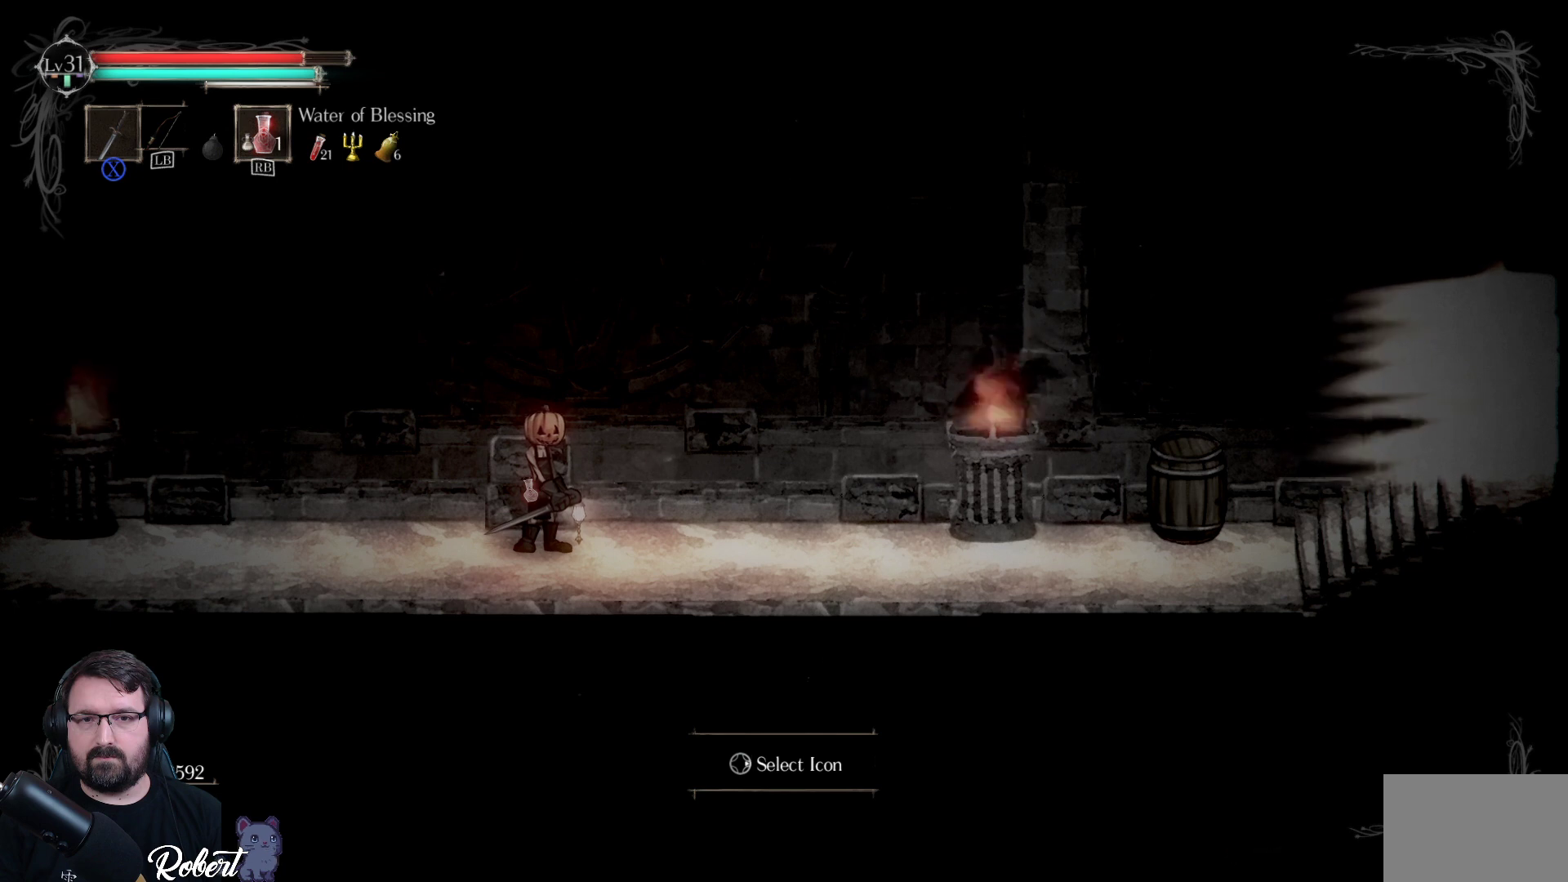
{"buttons": [], "left_stick": "center", "right_stick": "center", "events": []}
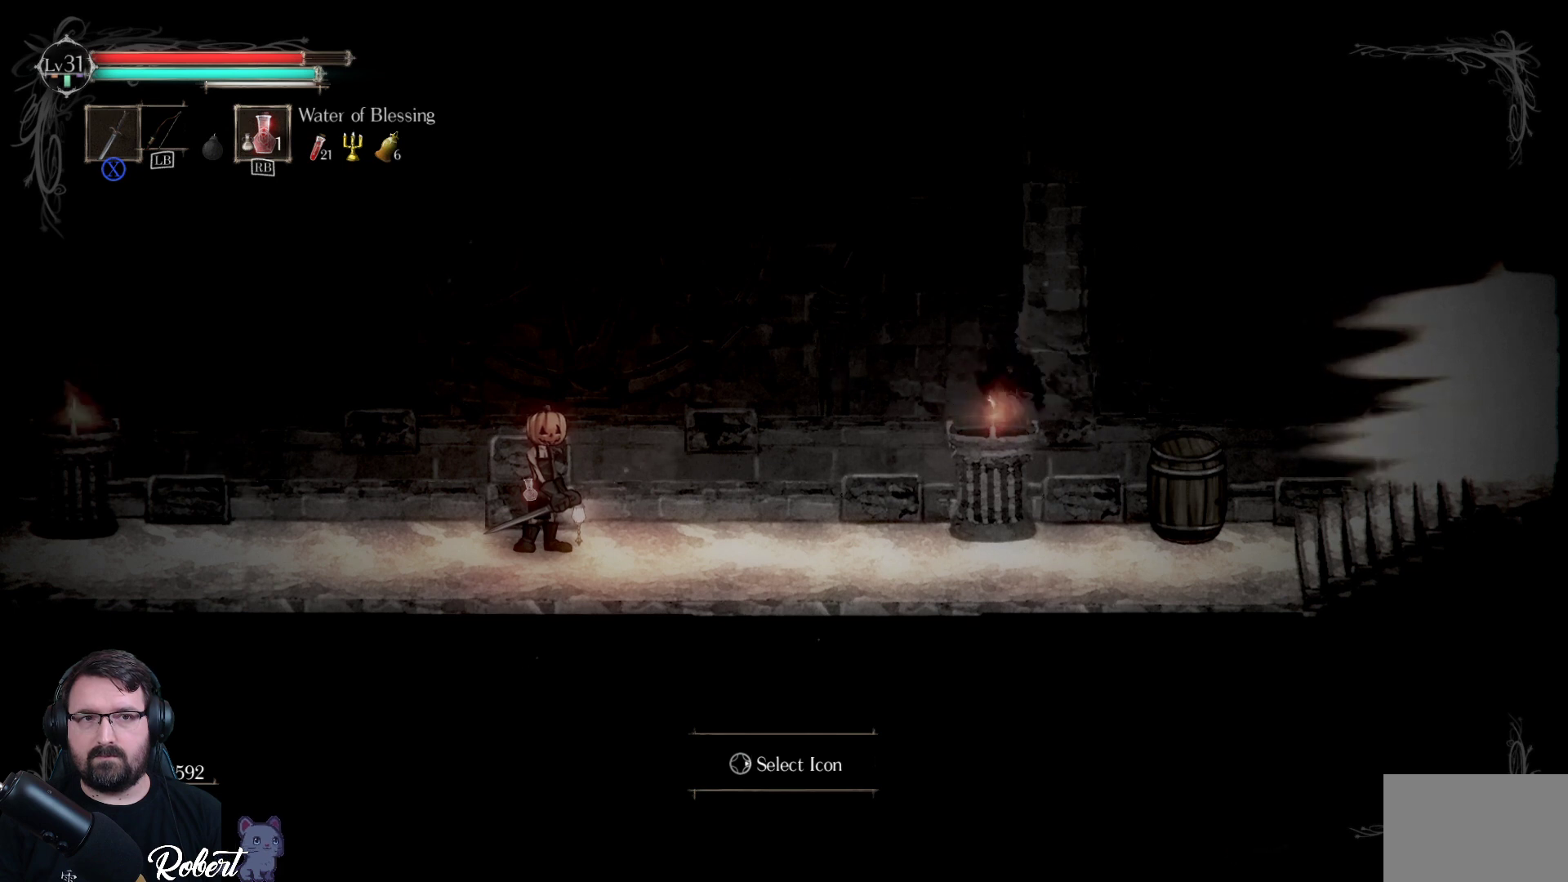
{"buttons": ["DPAD_RIGHT"], "left_stick": "center", "right_stick": "center", "events": [[67, "DPAD_RIGHT", "down"], [167, "DPAD_RIGHT", "up"], [500, "DPAD_RIGHT", "down"]]}
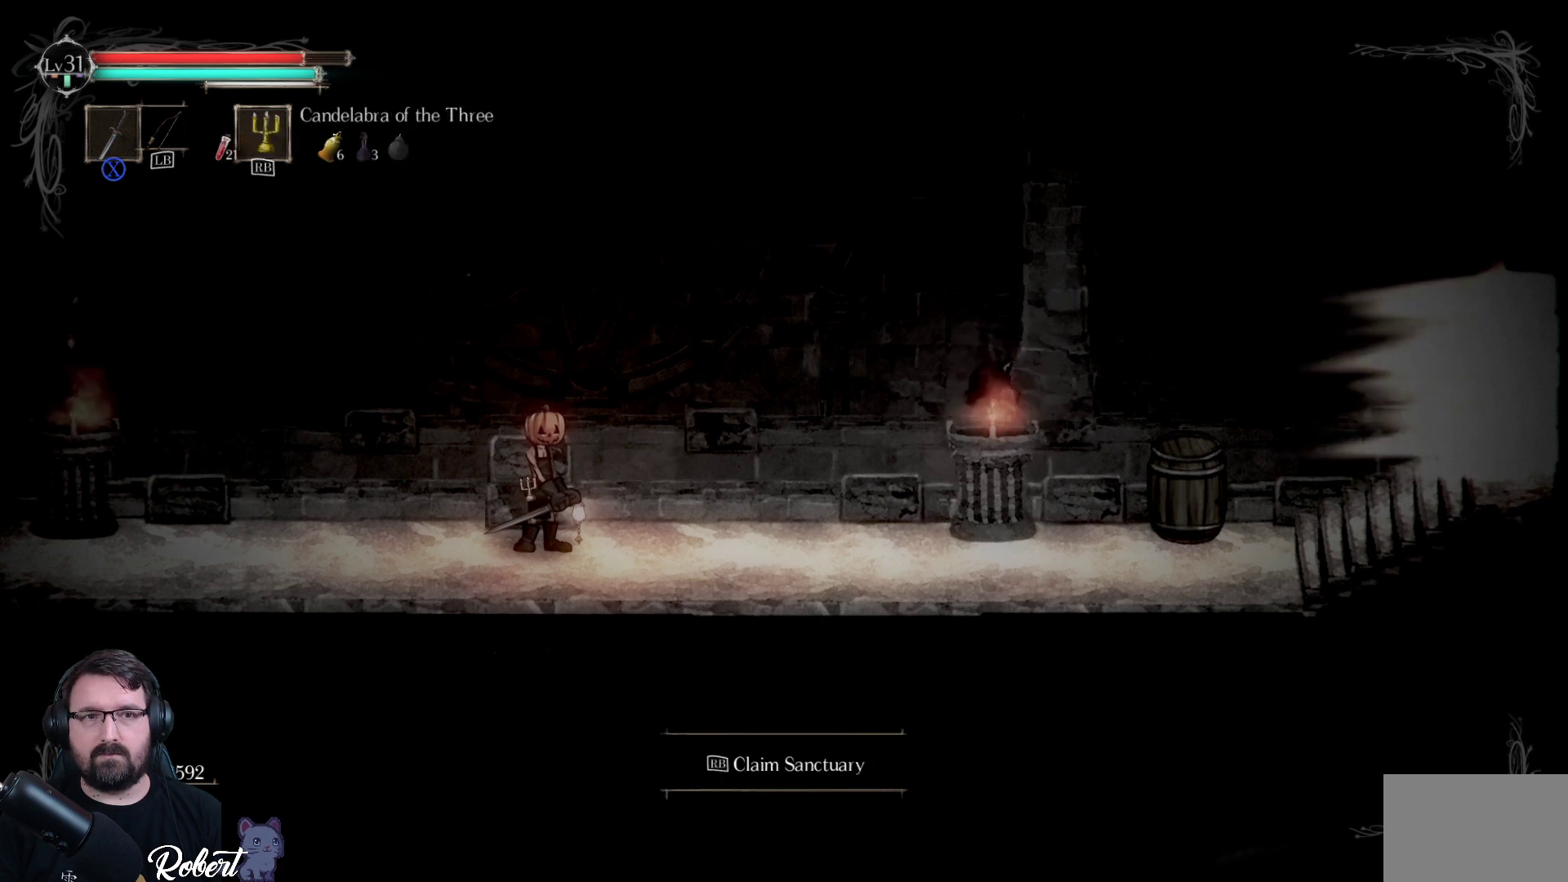
{"buttons": [], "left_stick": "center", "right_stick": "center", "events": [[133, "DPAD_RIGHT", "up"]]}
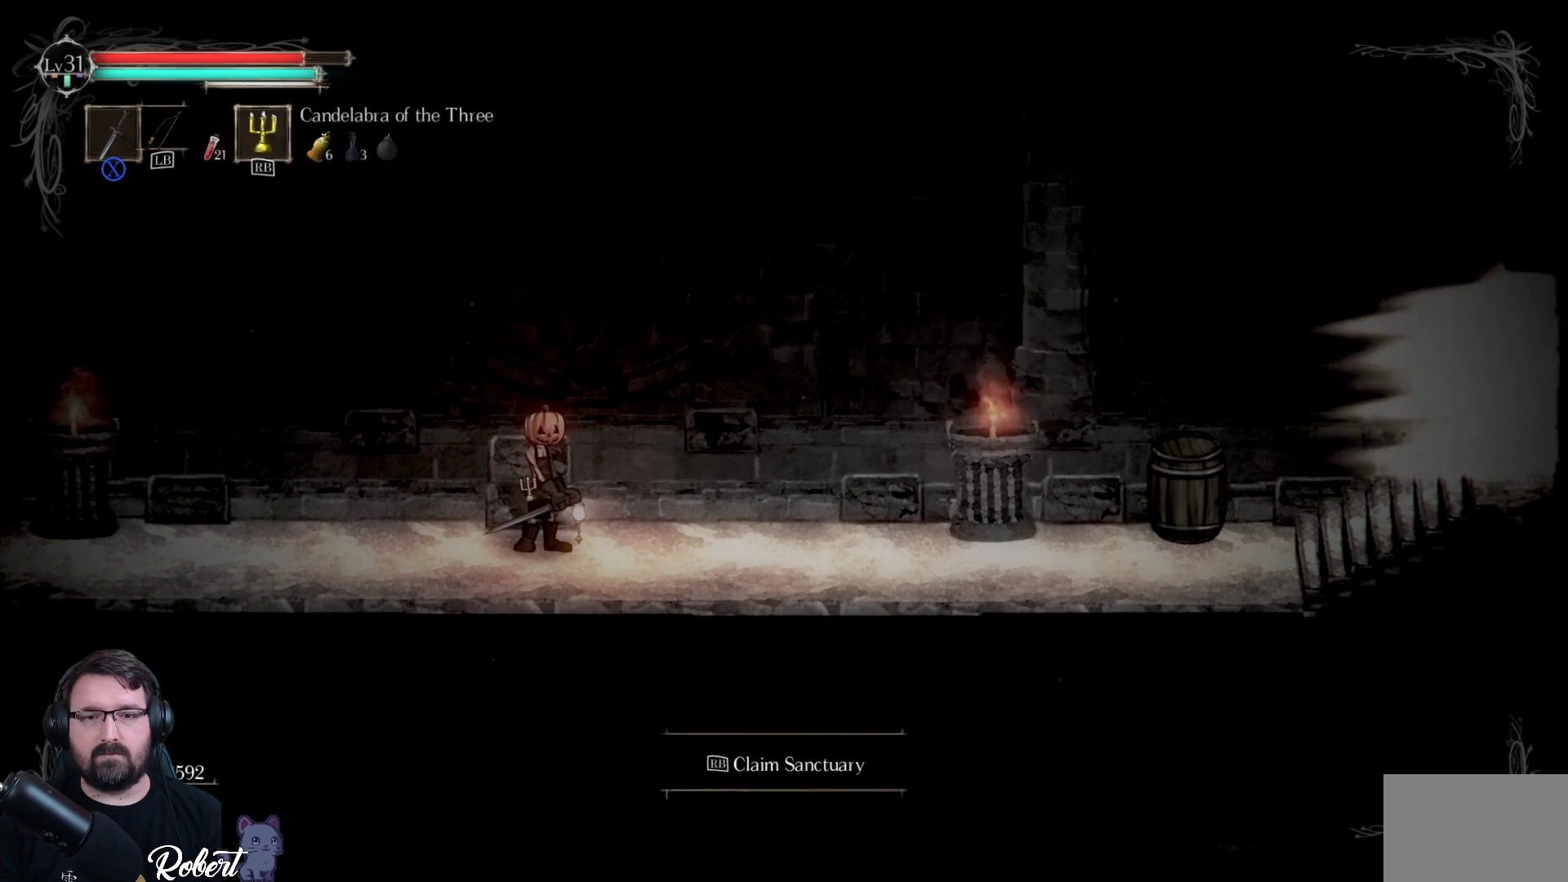
{"buttons": [], "left_stick": "center", "right_stick": "center", "events": []}
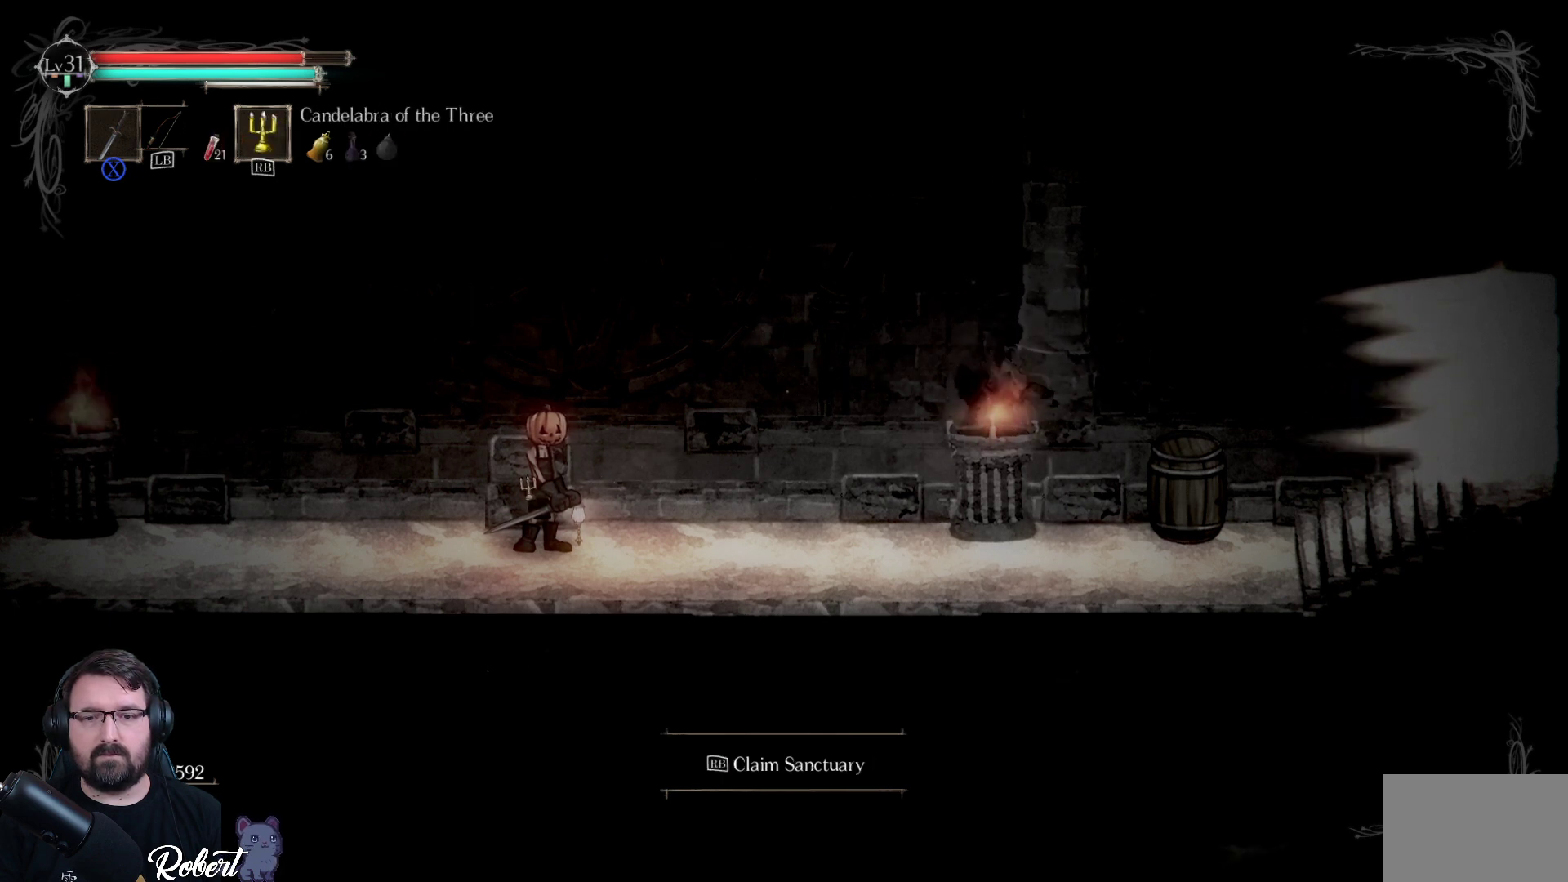
{"buttons": [], "left_stick": "center", "right_stick": "center", "events": []}
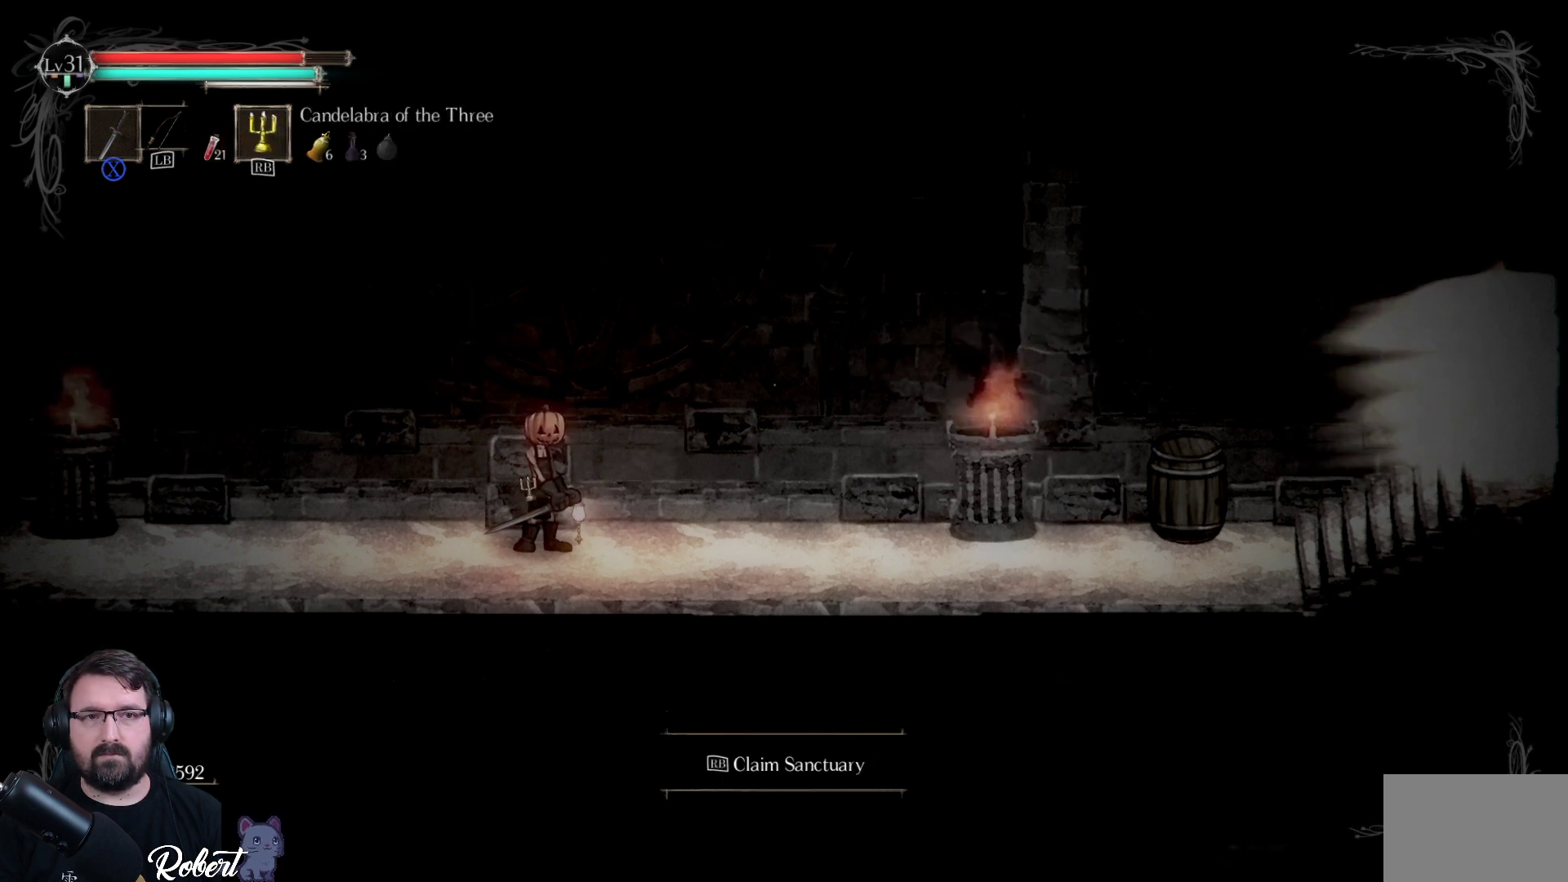
{"buttons": [], "left_stick": "center", "right_stick": "center", "events": []}
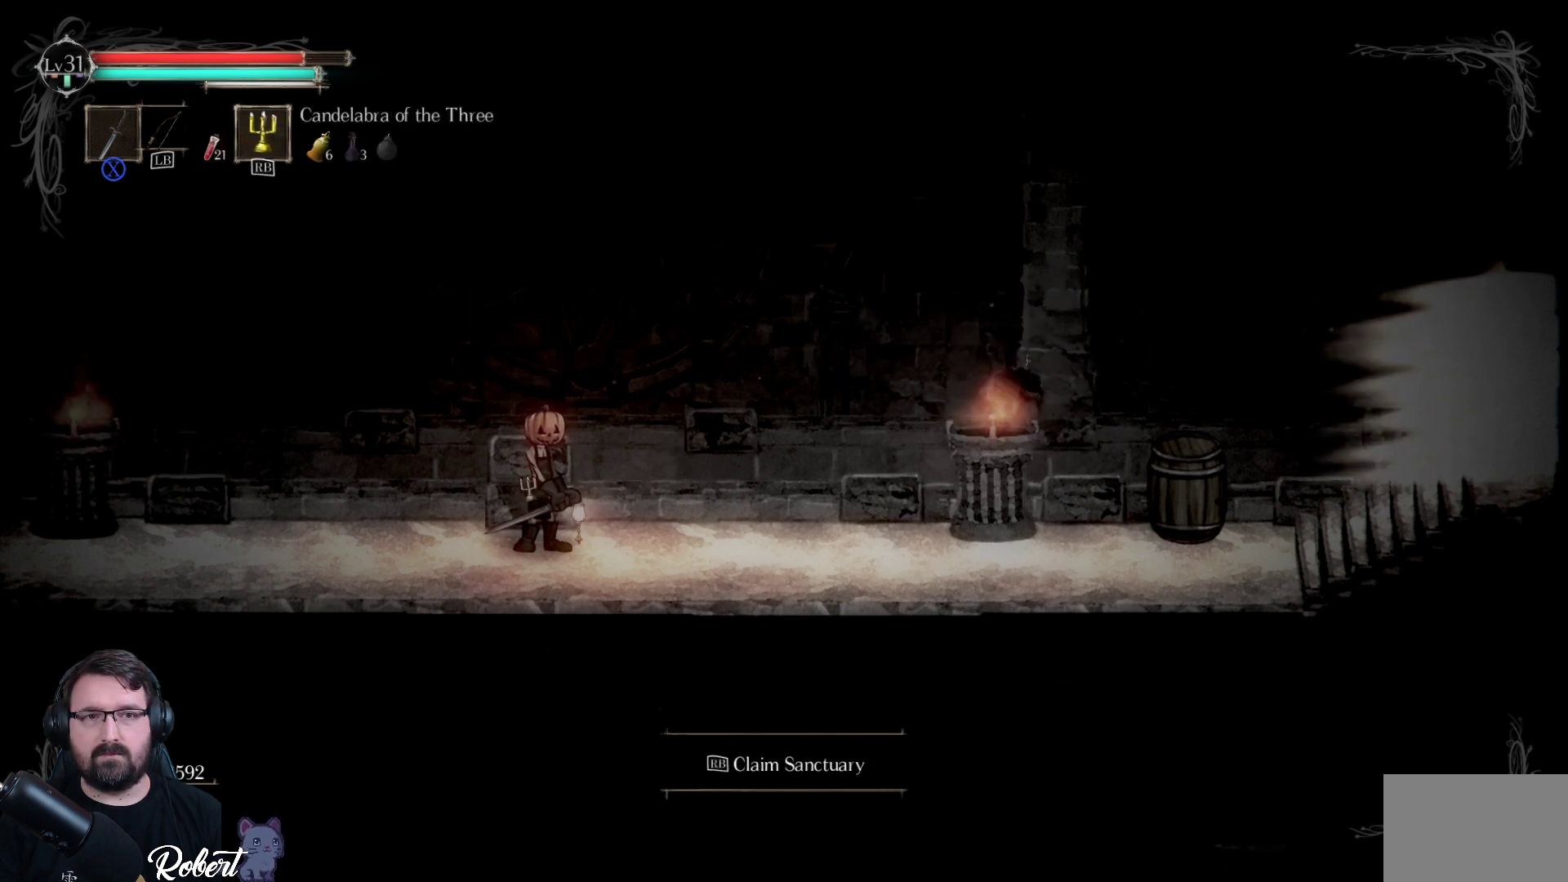
{"buttons": [], "left_stick": "center", "right_stick": "center", "events": []}
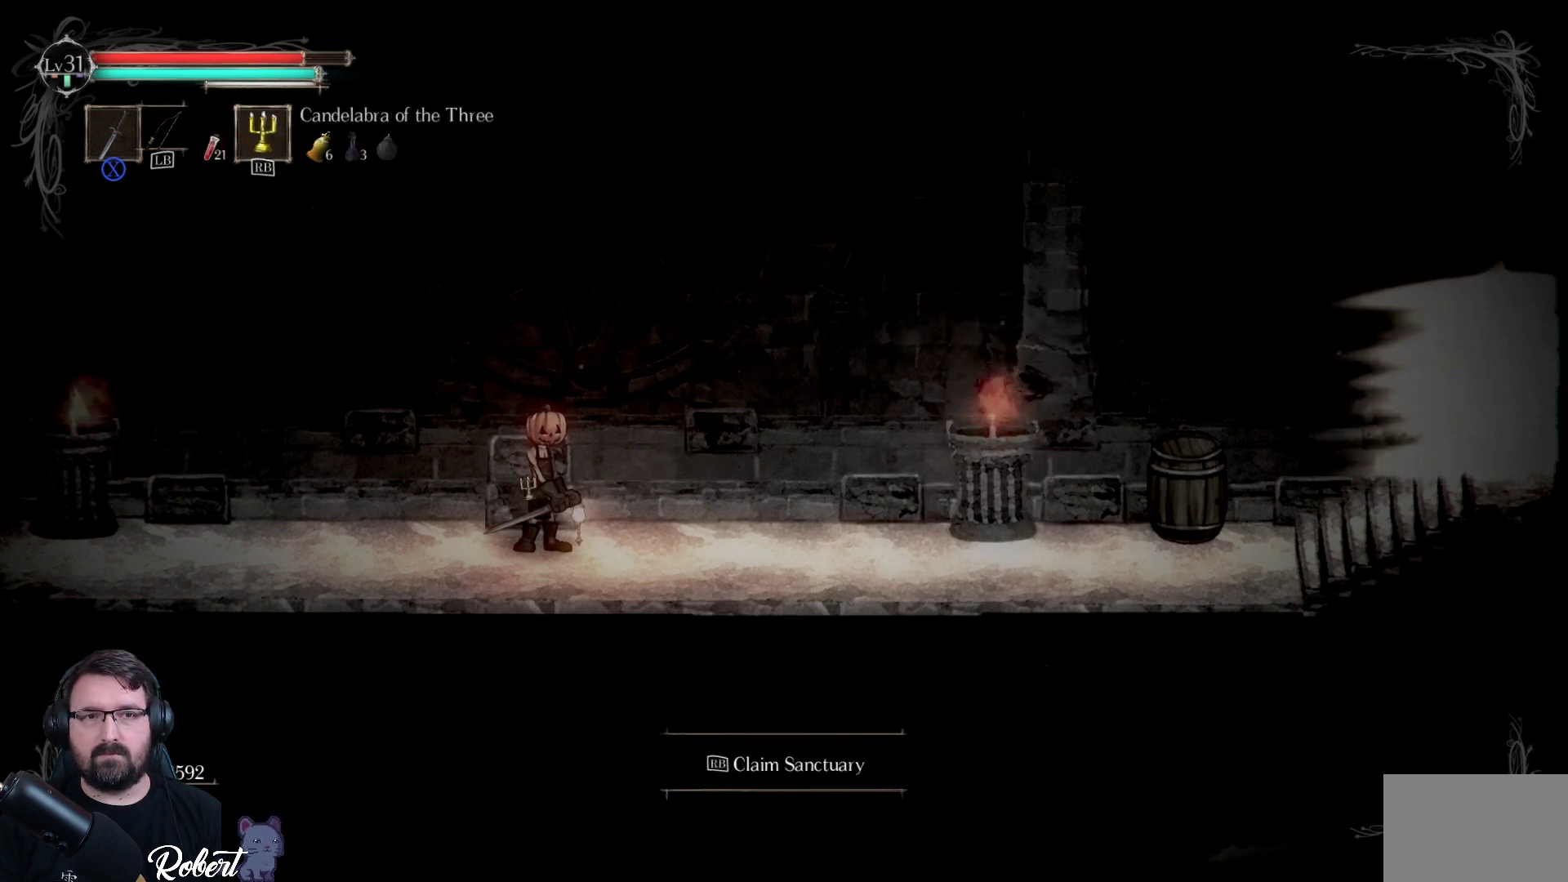
{"buttons": [], "left_stick": "center", "right_stick": "center", "events": [[33, "DPAD_RIGHT", "down"], [133, "DPAD_RIGHT", "up"], [267, "DPAD_RIGHT", "down"], [333, "DPAD_RIGHT", "up"]]}
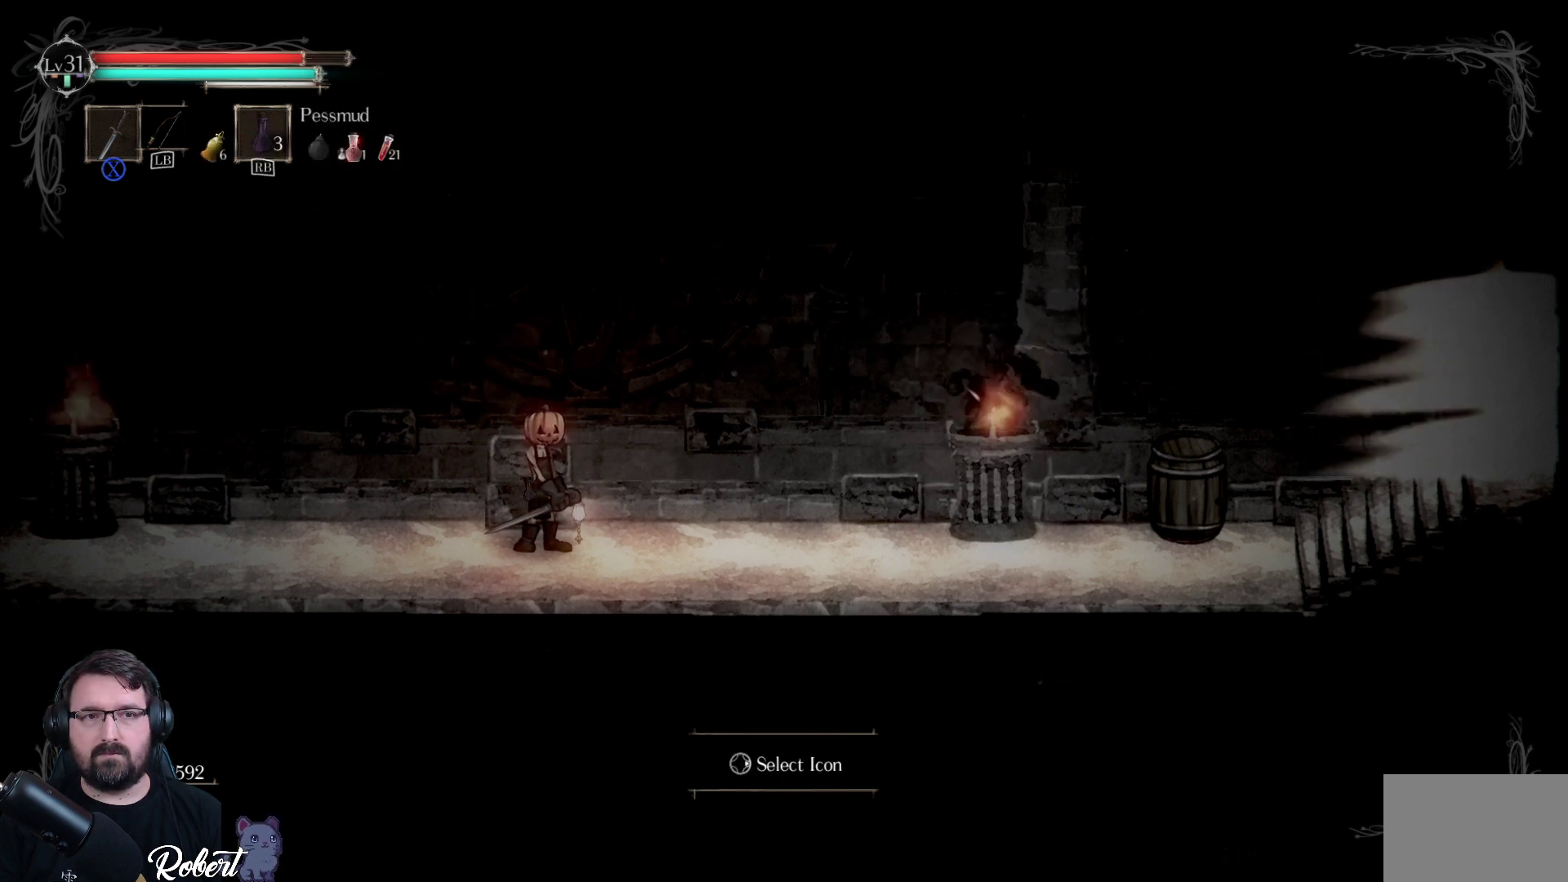
{"buttons": [], "left_stick": "center", "right_stick": "center", "events": [[367, "DPAD_RIGHT", "down"], [467, "DPAD_RIGHT", "up"]]}
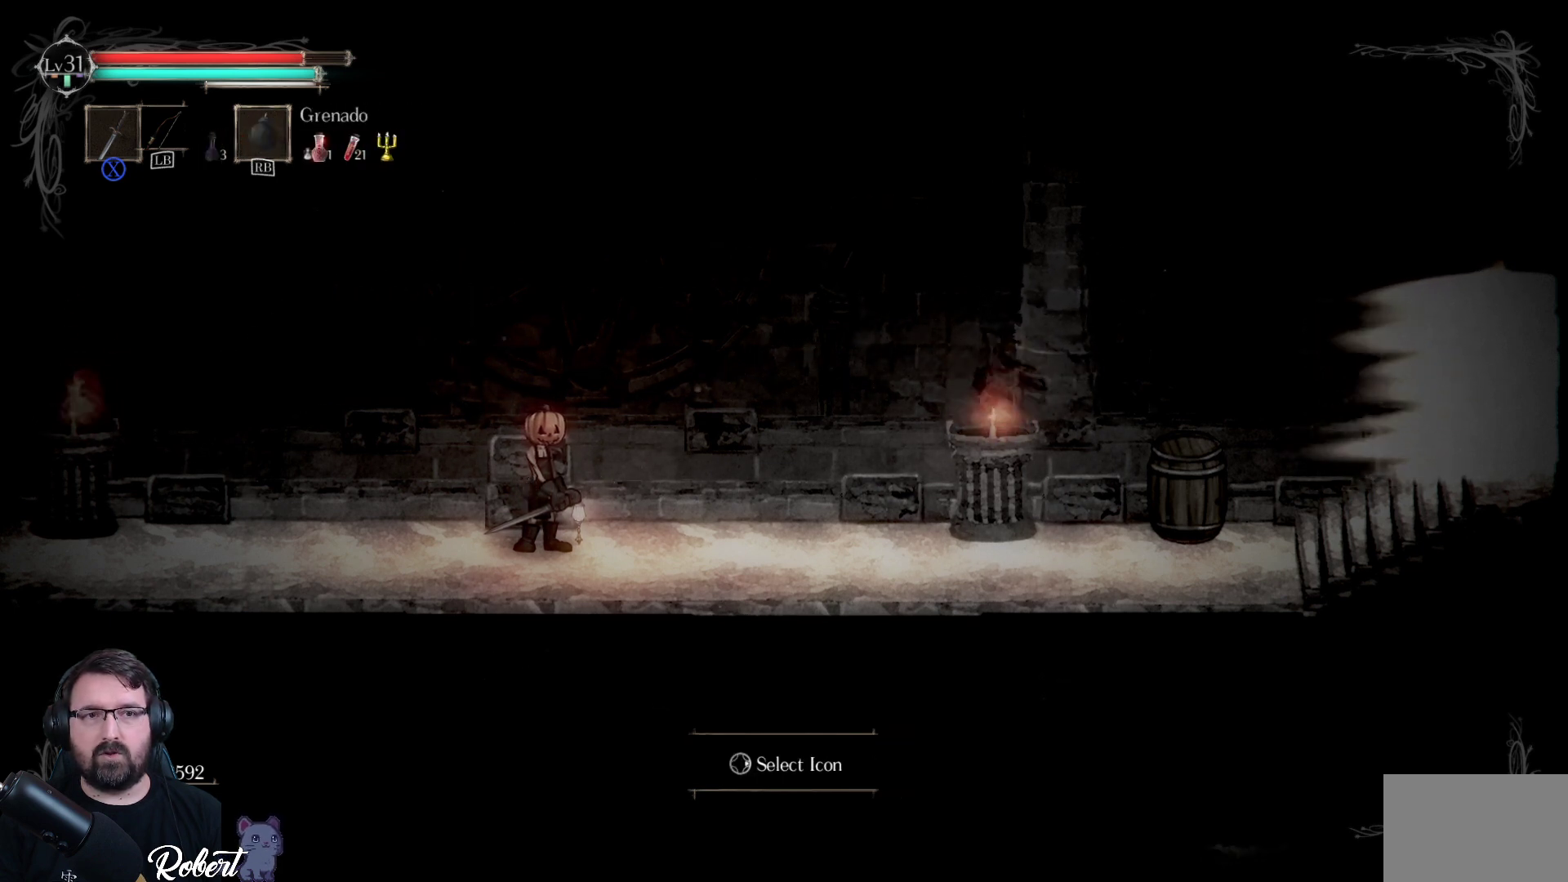
{"buttons": [], "left_stick": "center", "right_stick": "center", "events": []}
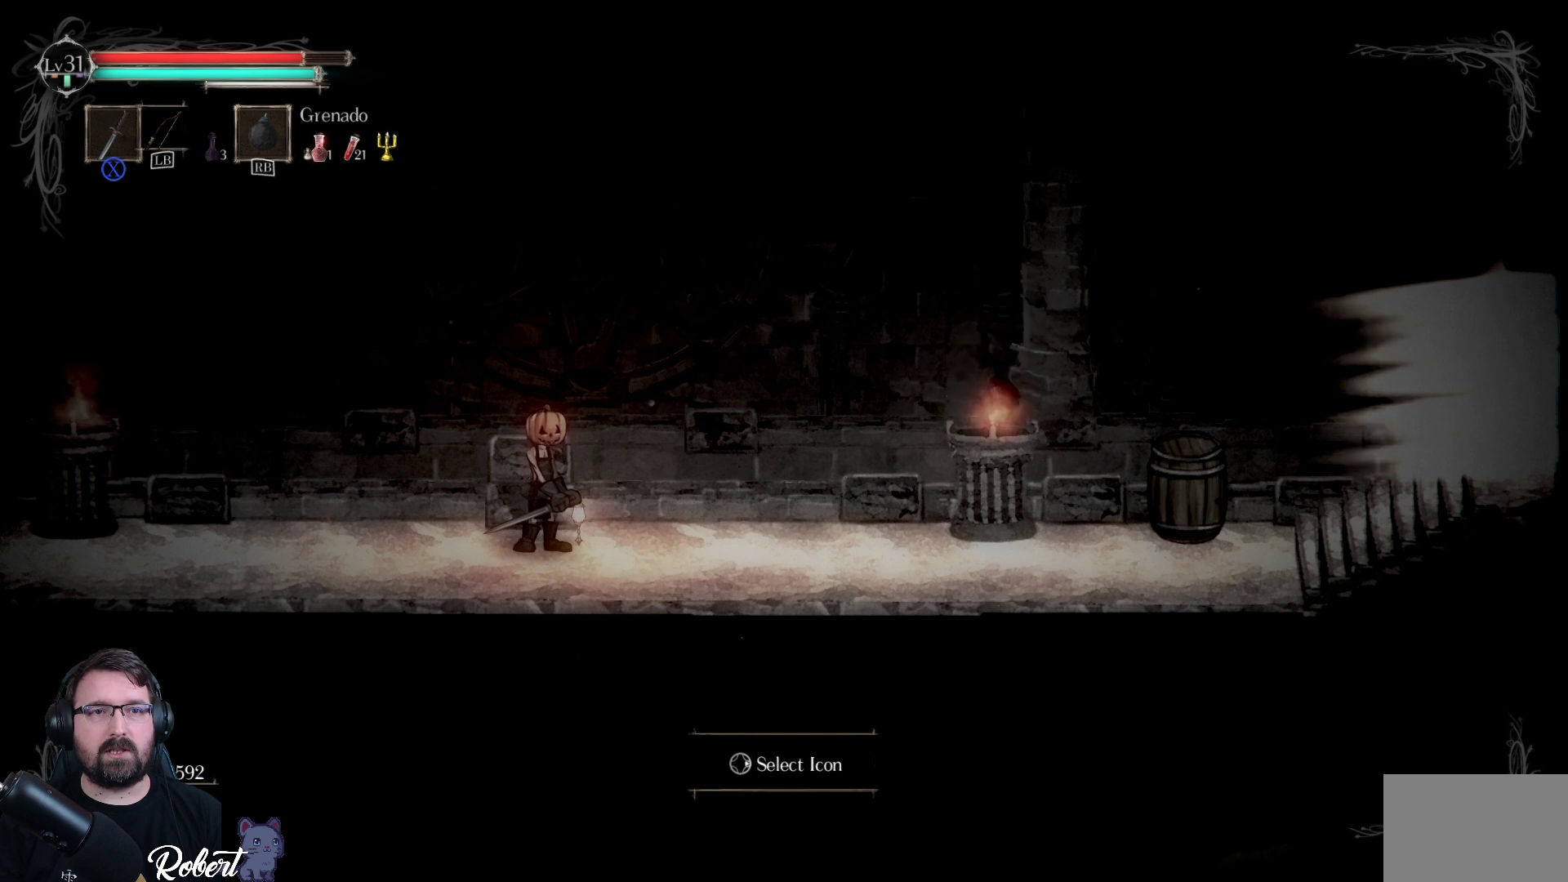
{"buttons": [], "left_stick": "center", "right_stick": "center", "events": []}
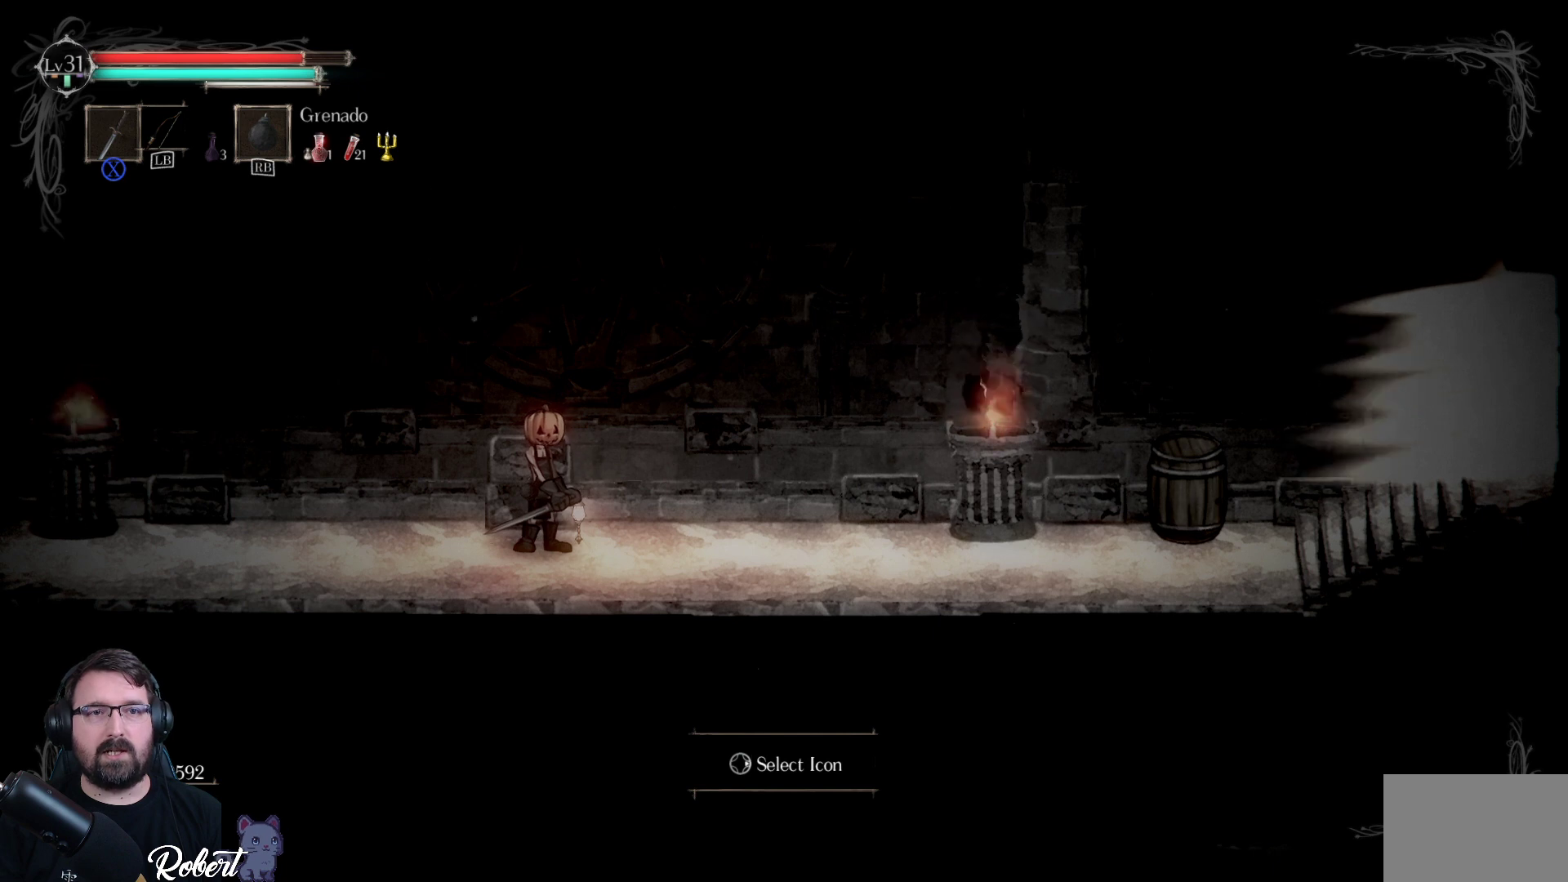
{"buttons": [], "left_stick": "center", "right_stick": "center", "events": [[100, "DPAD_RIGHT", "down"], [200, "DPAD_RIGHT", "up"], [300, "DPAD_RIGHT", "down"], [400, "DPAD_RIGHT", "up"]]}
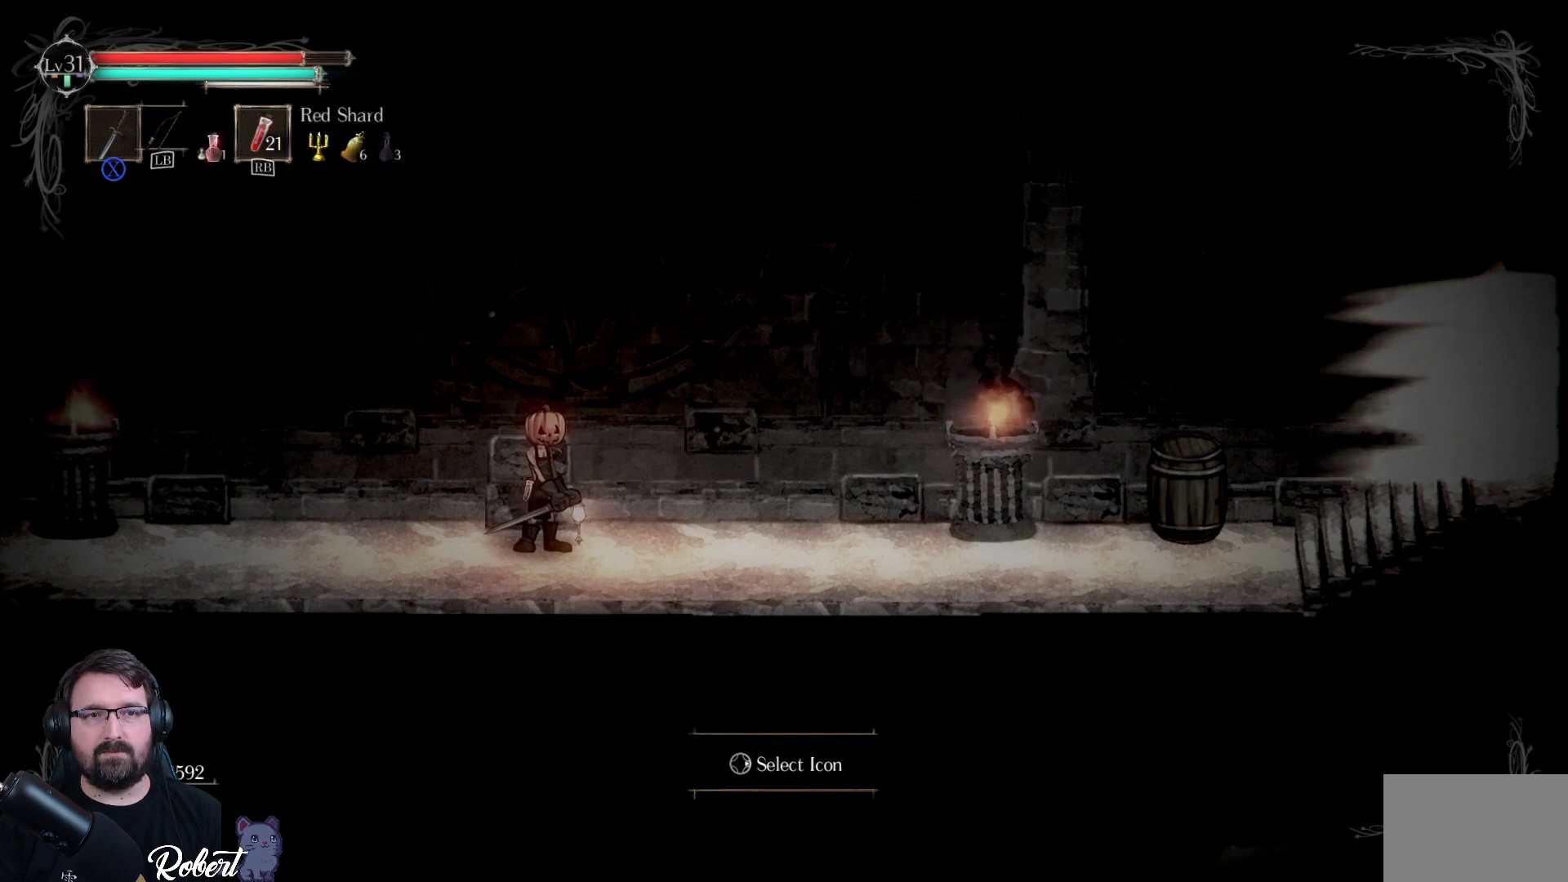
{"buttons": [], "left_stick": "center", "right_stick": "center", "events": [[100, "DPAD_RIGHT", "down"], [200, "DPAD_RIGHT", "up"]]}
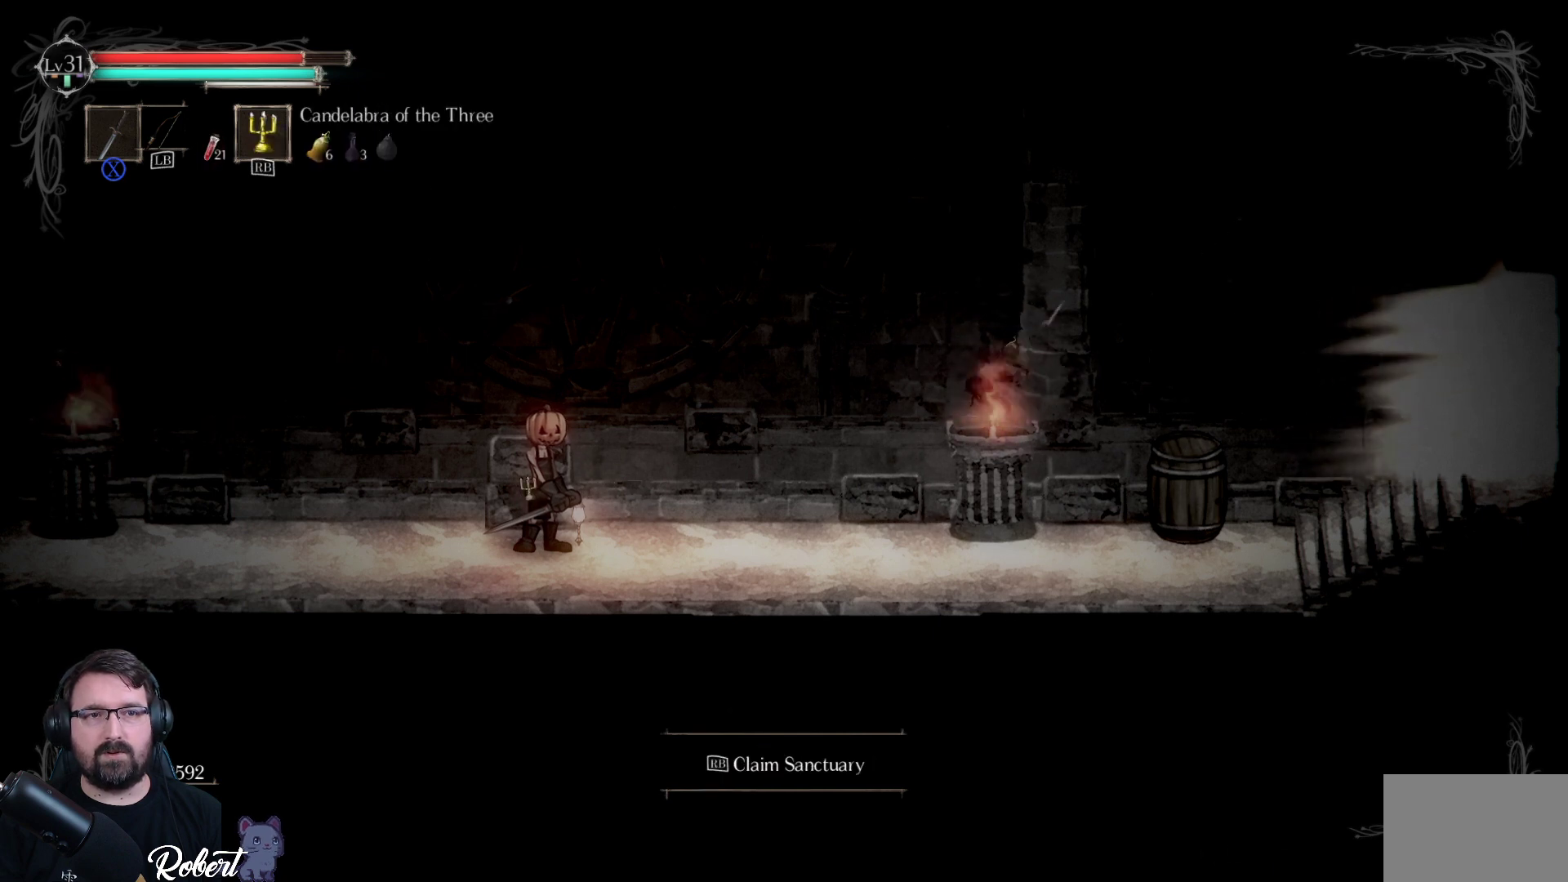
{"buttons": ["R1"], "left_stick": "center", "right_stick": "center", "events": [[433, "R1", "down"]]}
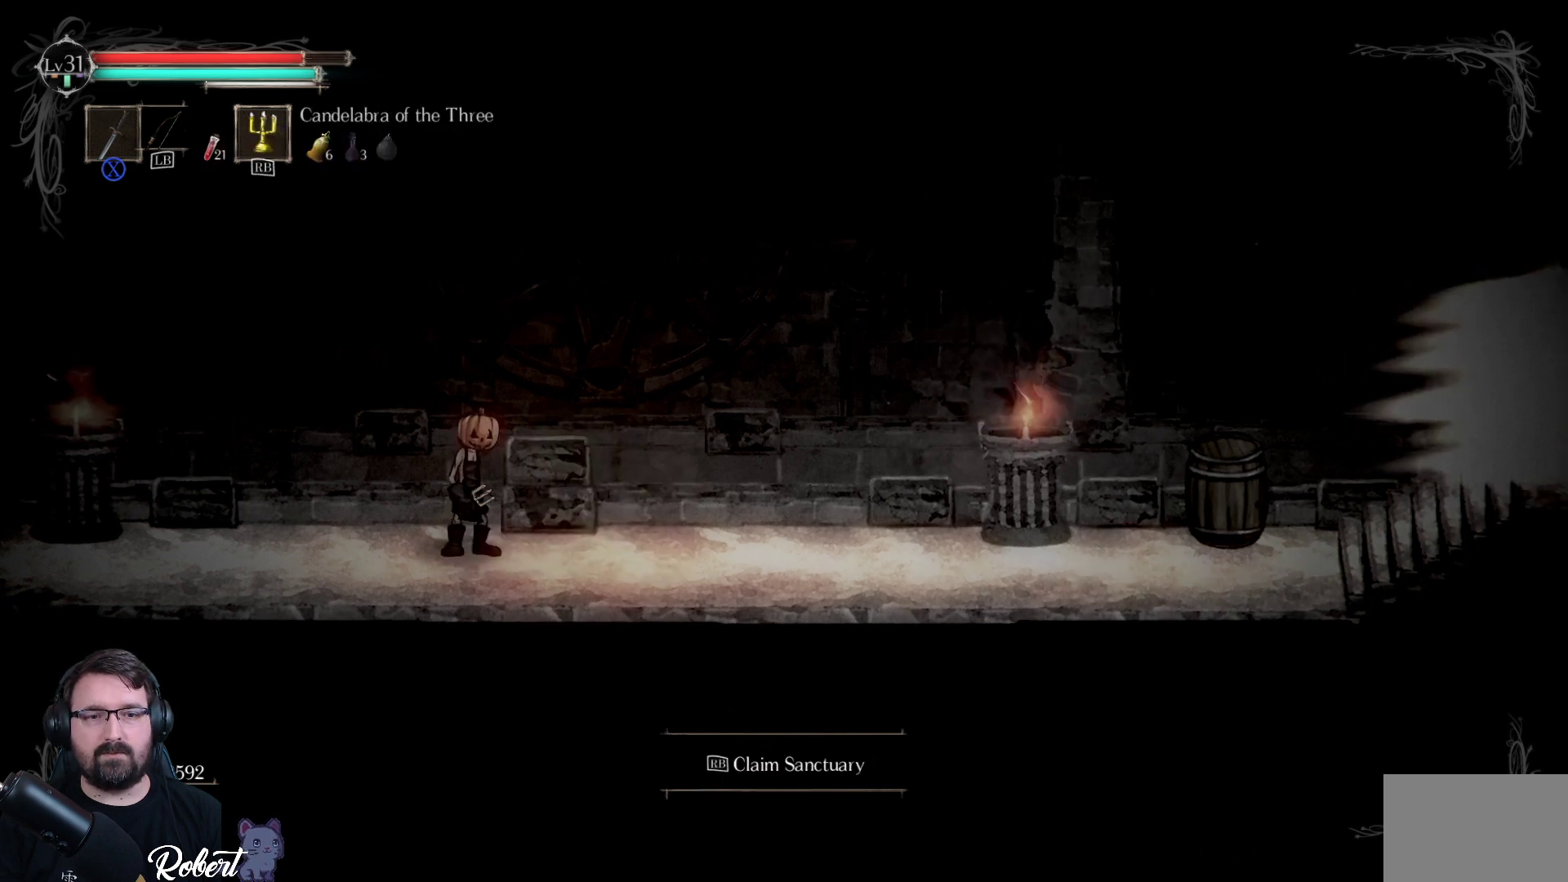
{"buttons": [], "left_stick": "center", "right_stick": "center", "events": [[33, "R1", "up"]]}